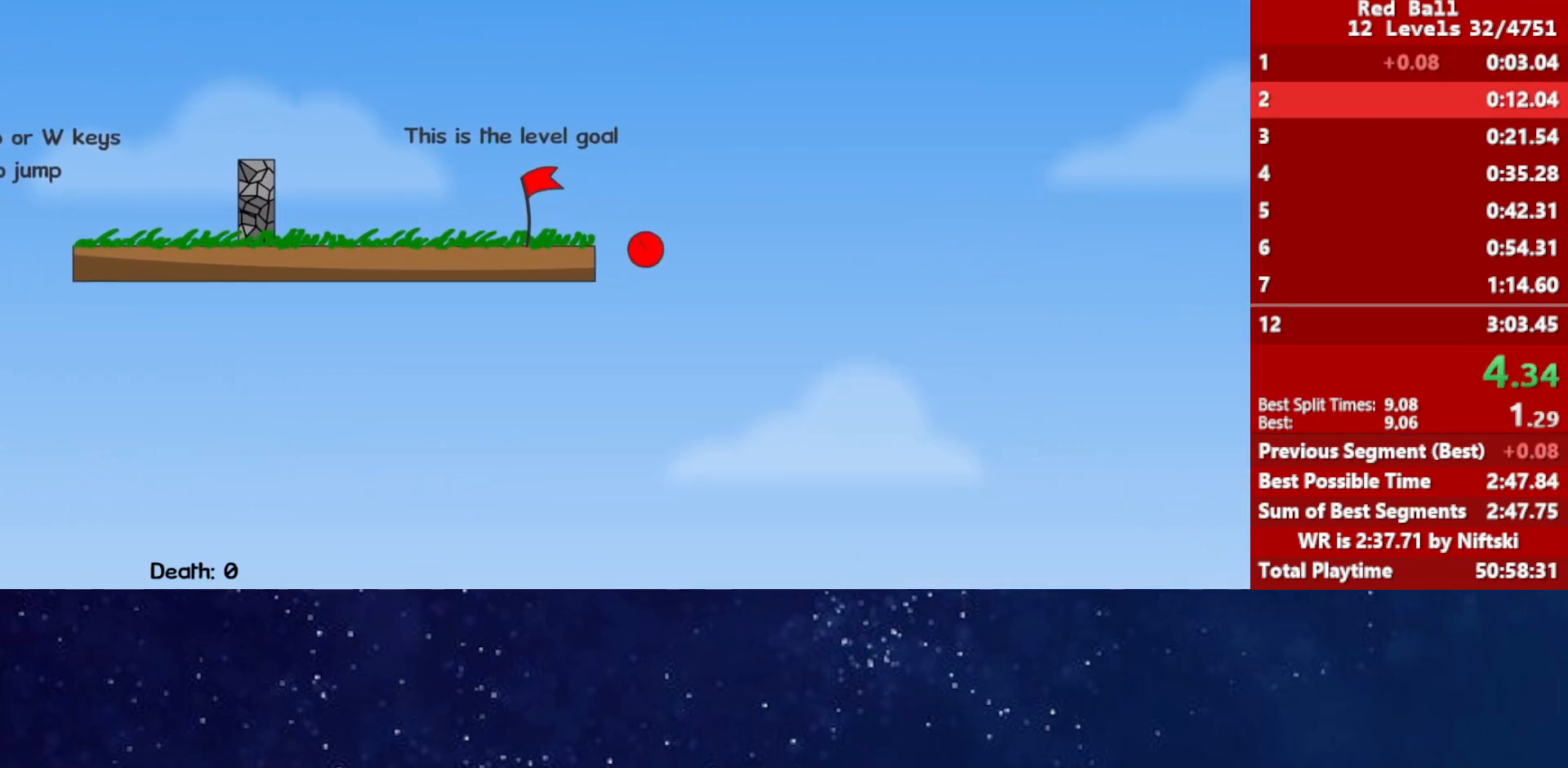
Gameplay with keyboard; each line is a JSON object with the keys held at the frame after it. "events" lists presses ("down") and releases ("up") of "down", "left", "p", "r", "right" and "up" between this image and that frame as [ms after this image, input, new state], when the widget could be followed in between. No other keys are recorded. Mouse input is not recorded.
{"keys": ["right"], "events": []}
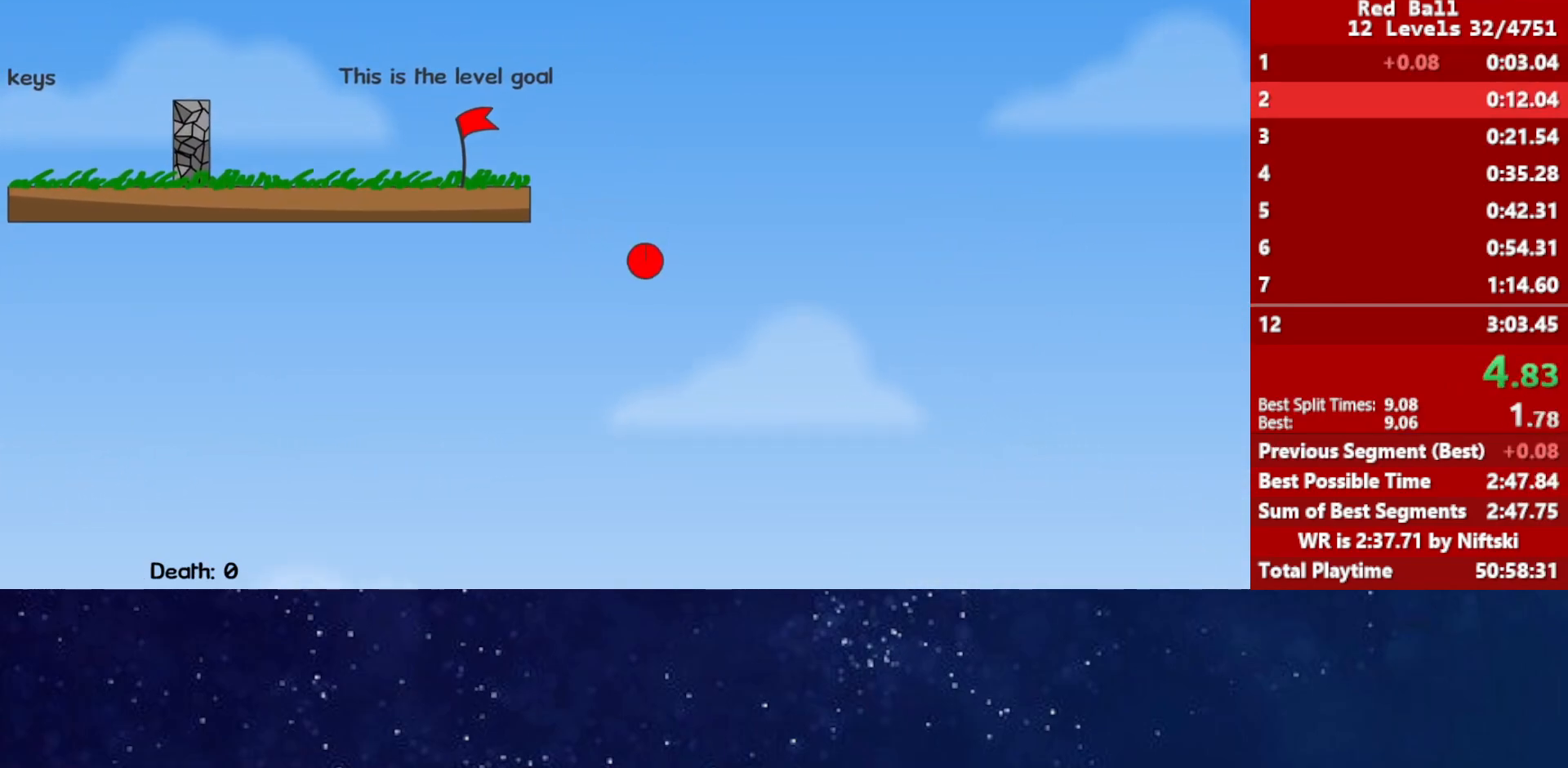
{"keys": ["right"], "events": []}
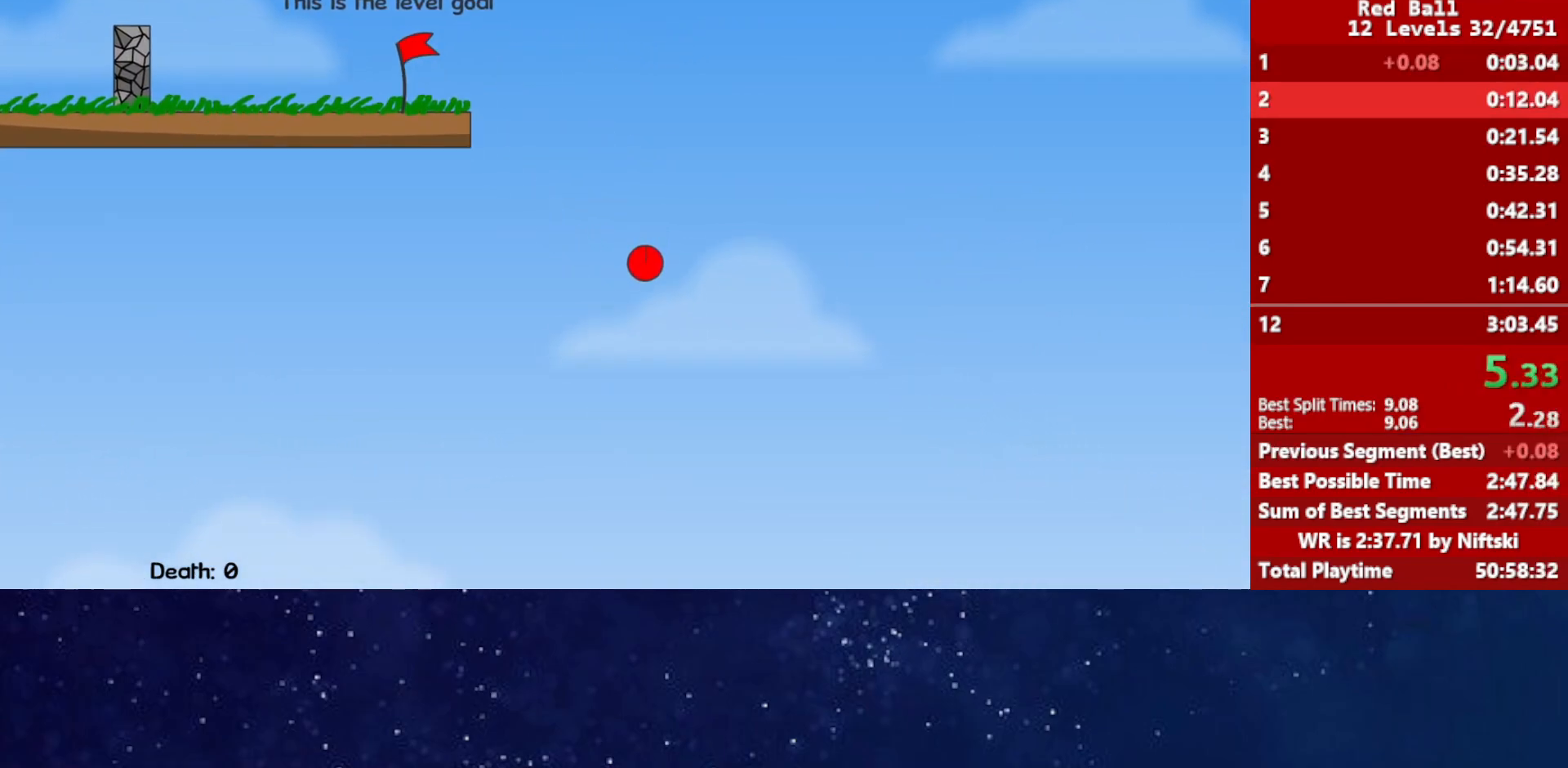
{"keys": ["right"], "events": []}
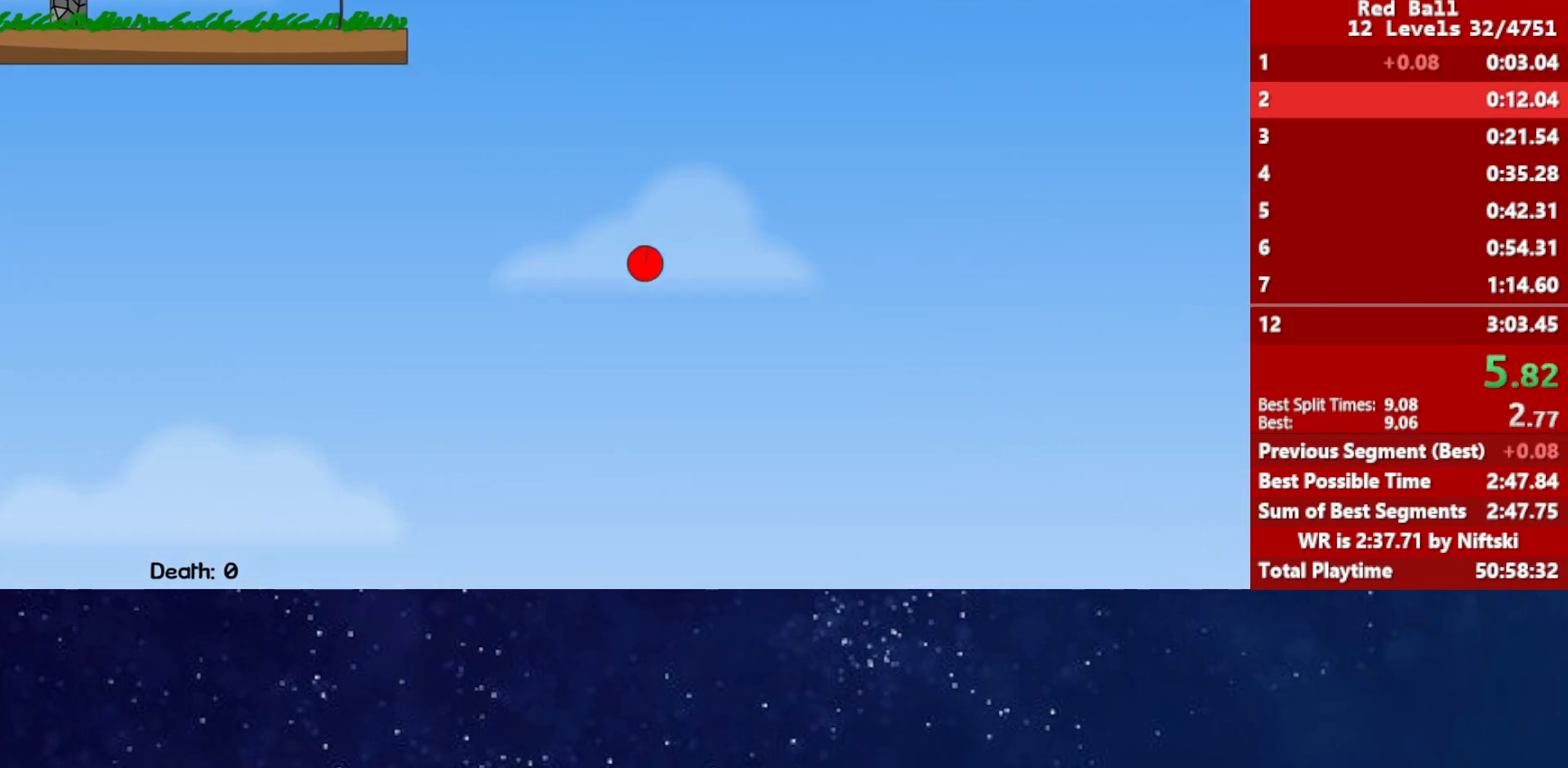
{"keys": ["right"], "events": []}
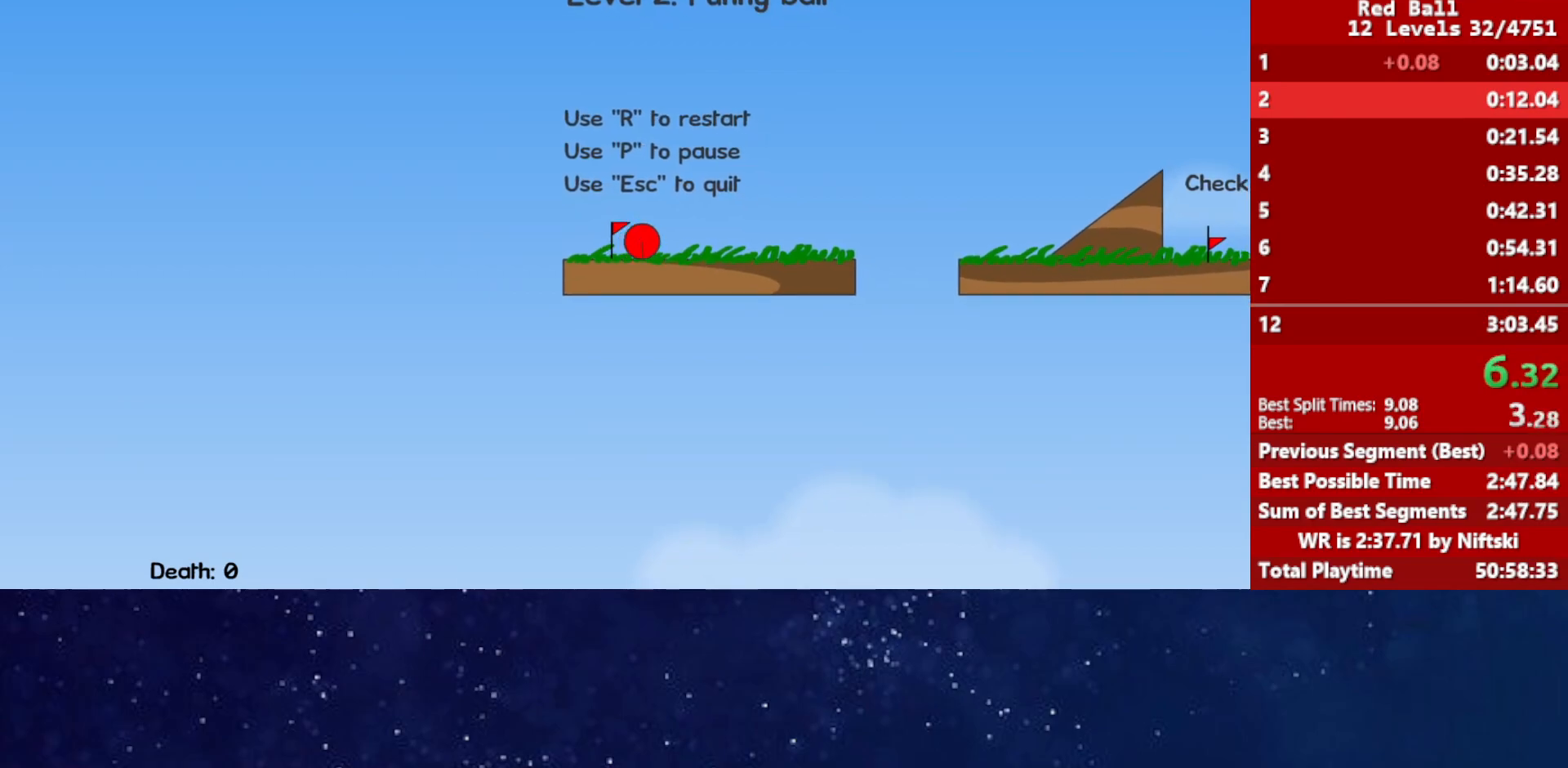
{"keys": ["right", "up"], "events": [[150, "up", "down"], [200, "up", "up"], [350, "up", "down"]]}
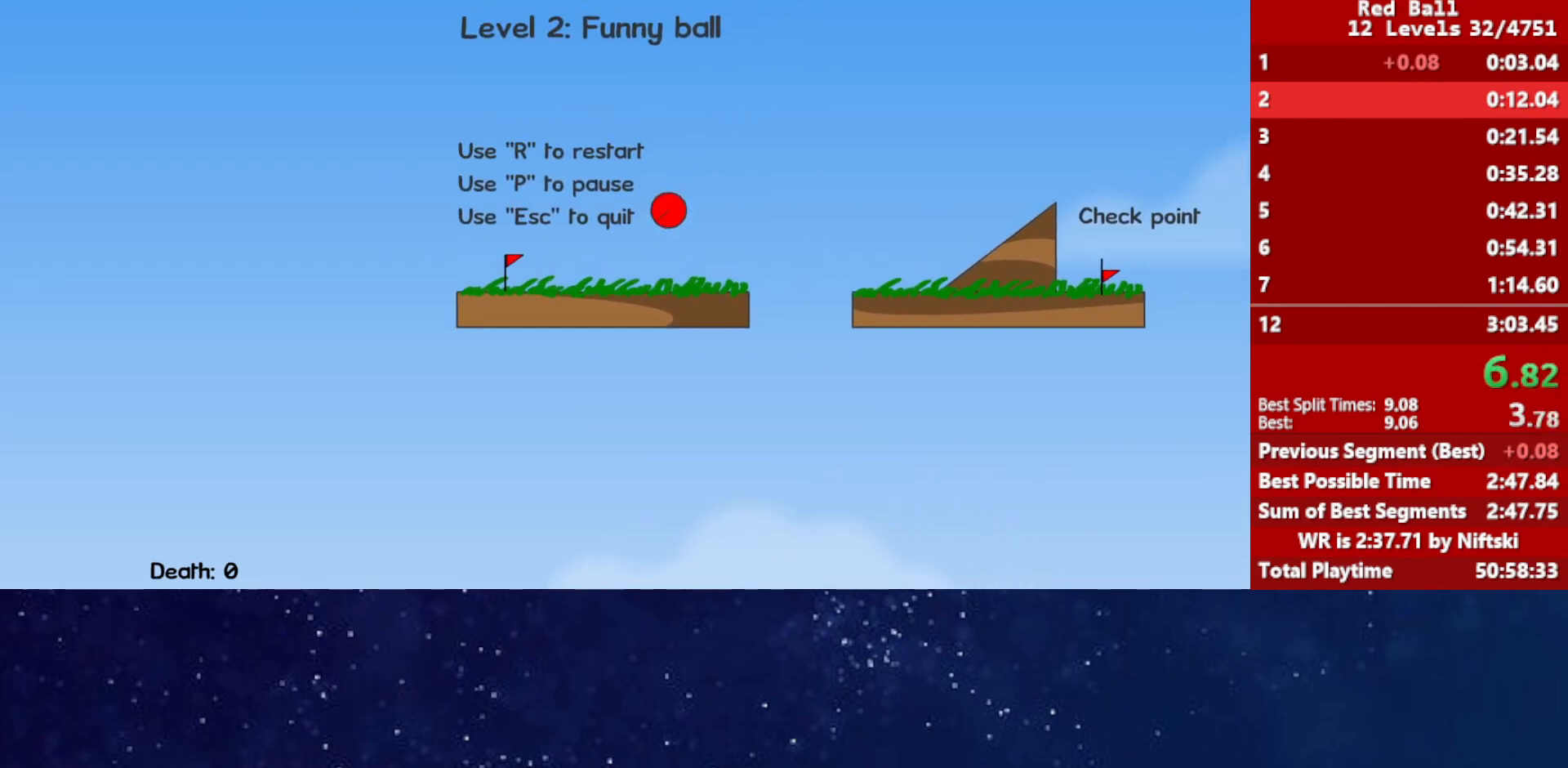
{"keys": ["right"], "events": [[33, "up", "up"], [200, "up", "down"], [467, "up", "up"]]}
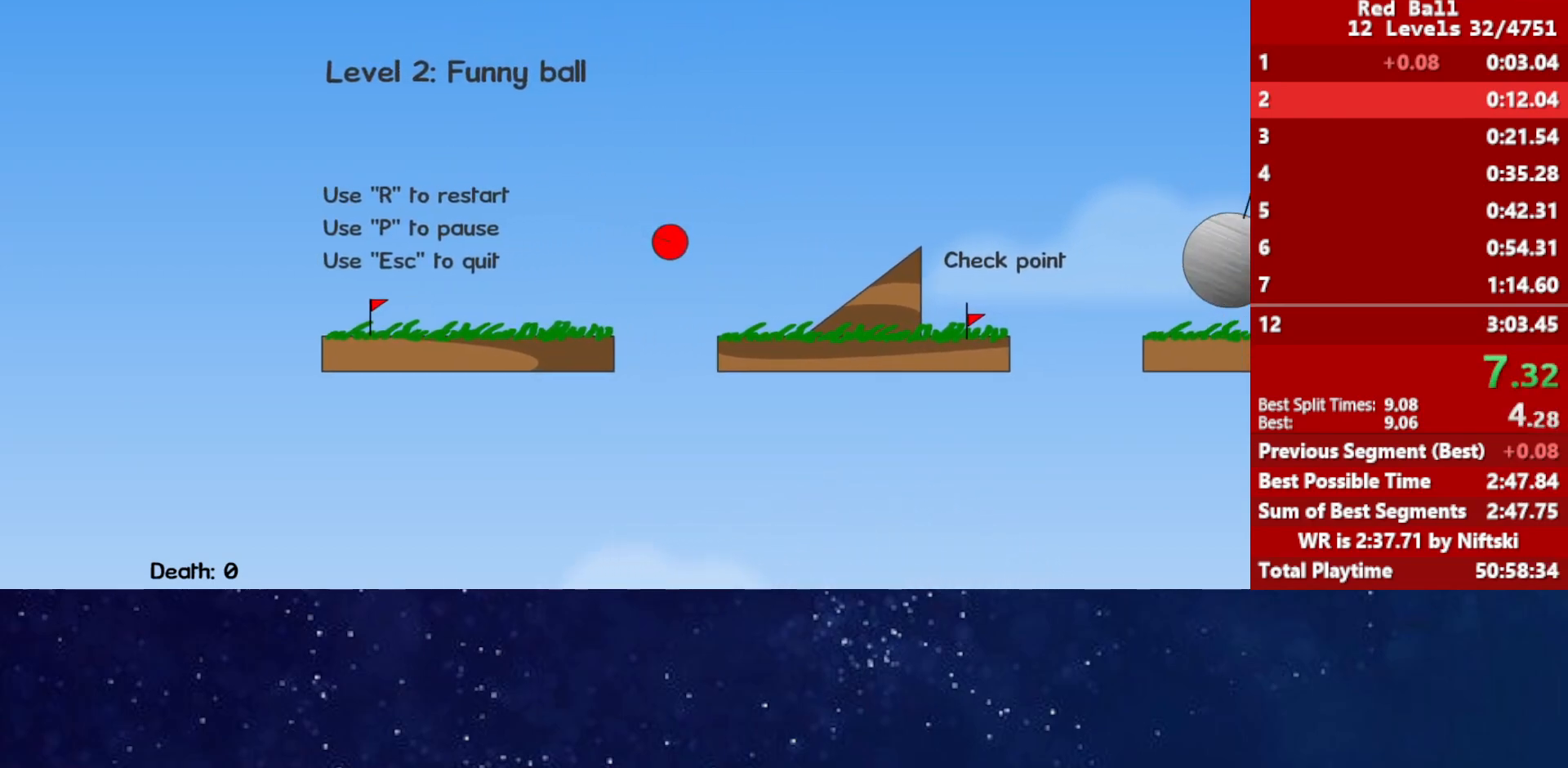
{"keys": ["right"], "events": []}
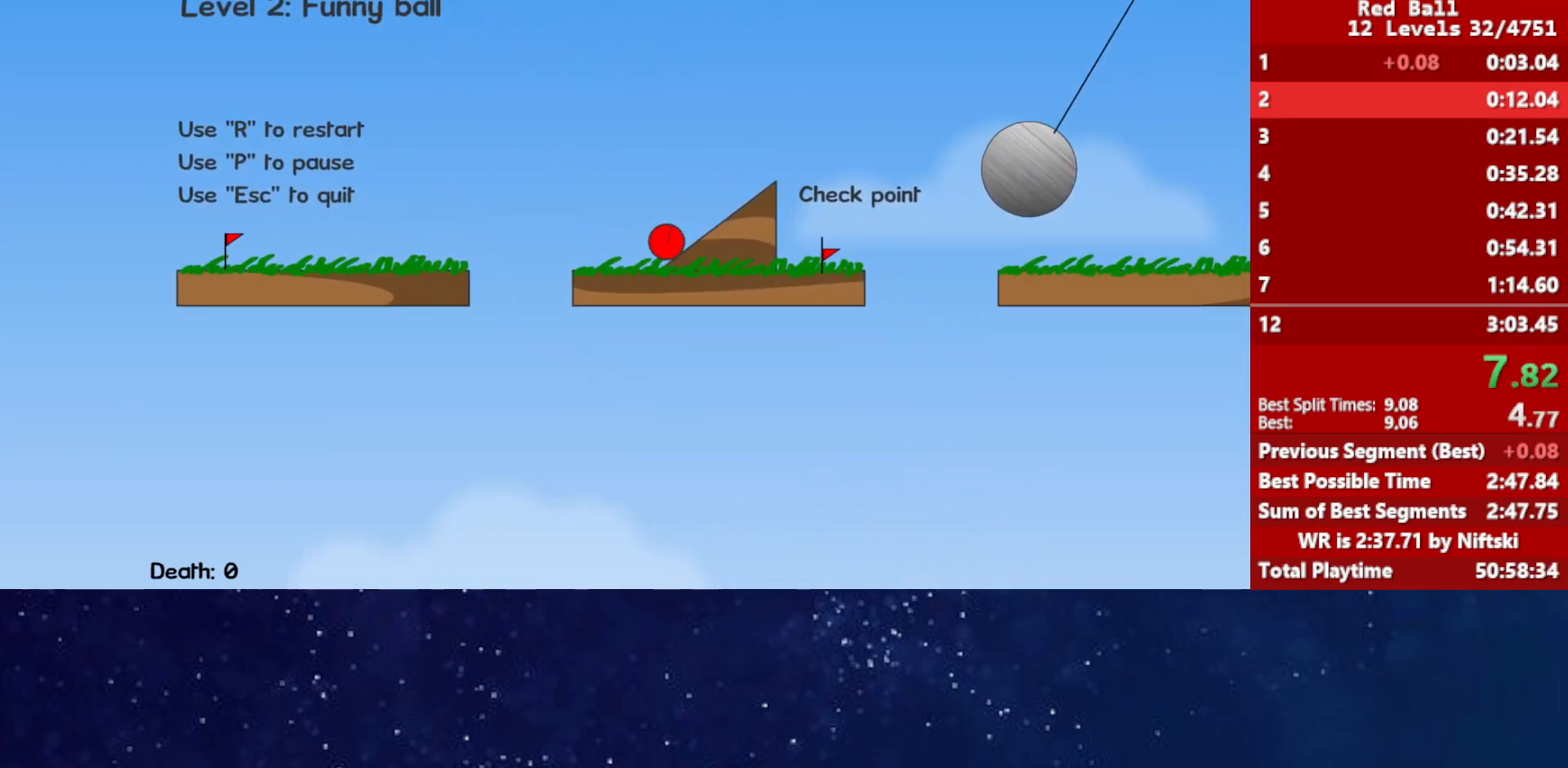
{"keys": ["right", "up"], "events": [[283, "up", "down"]]}
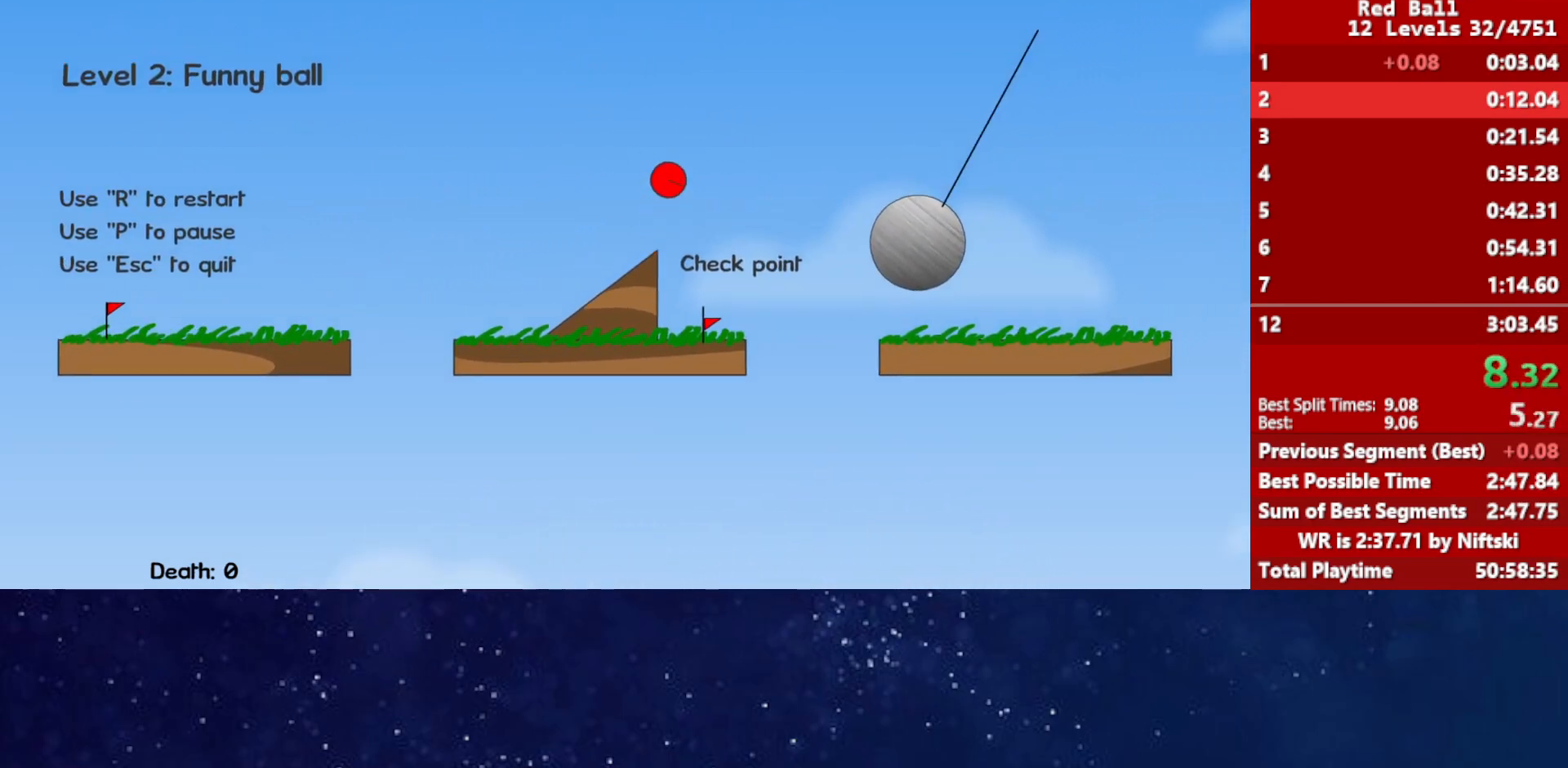
{"keys": ["right", "up"], "events": []}
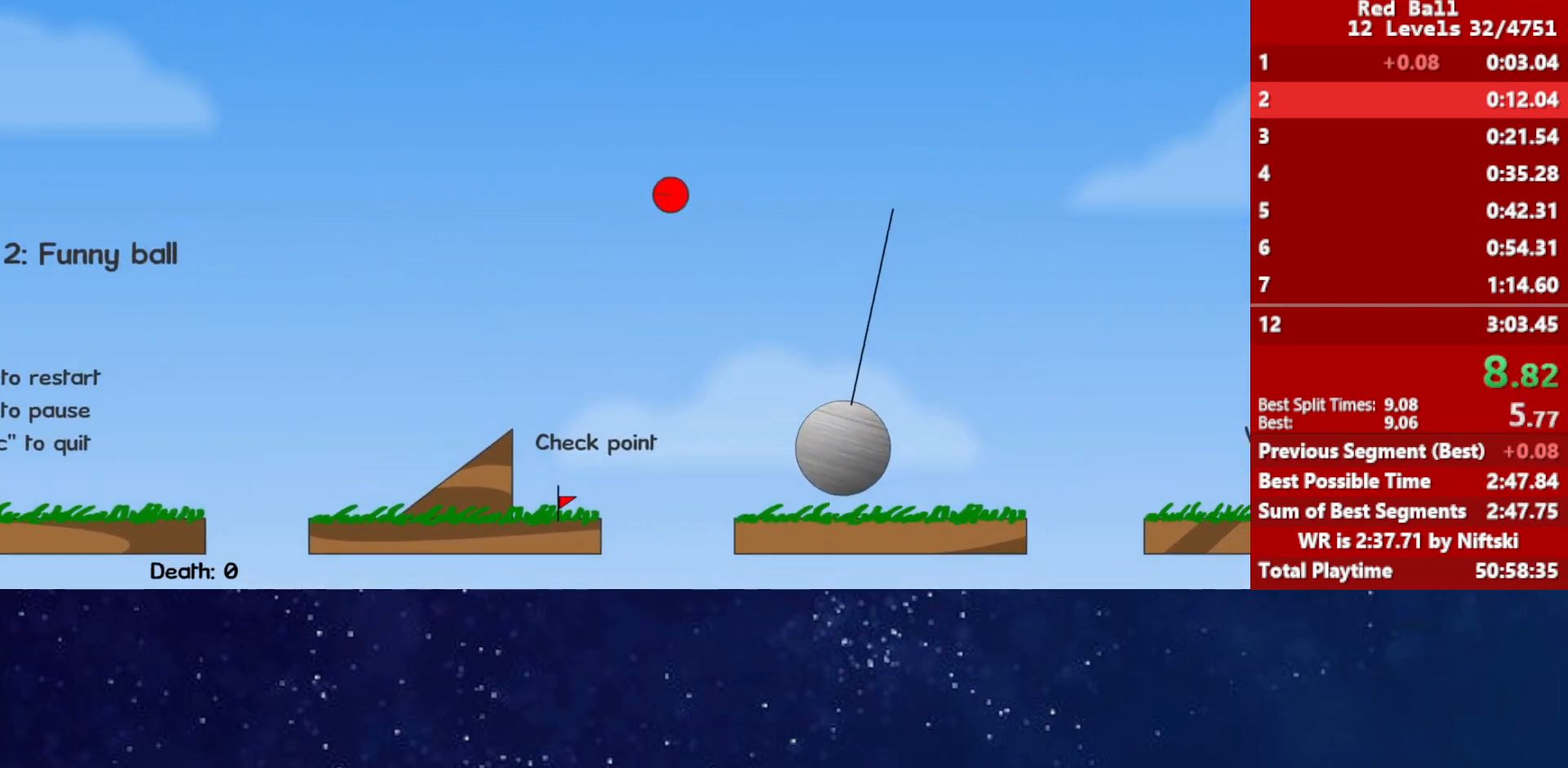
{"keys": ["right"], "events": [[350, "up", "up"]]}
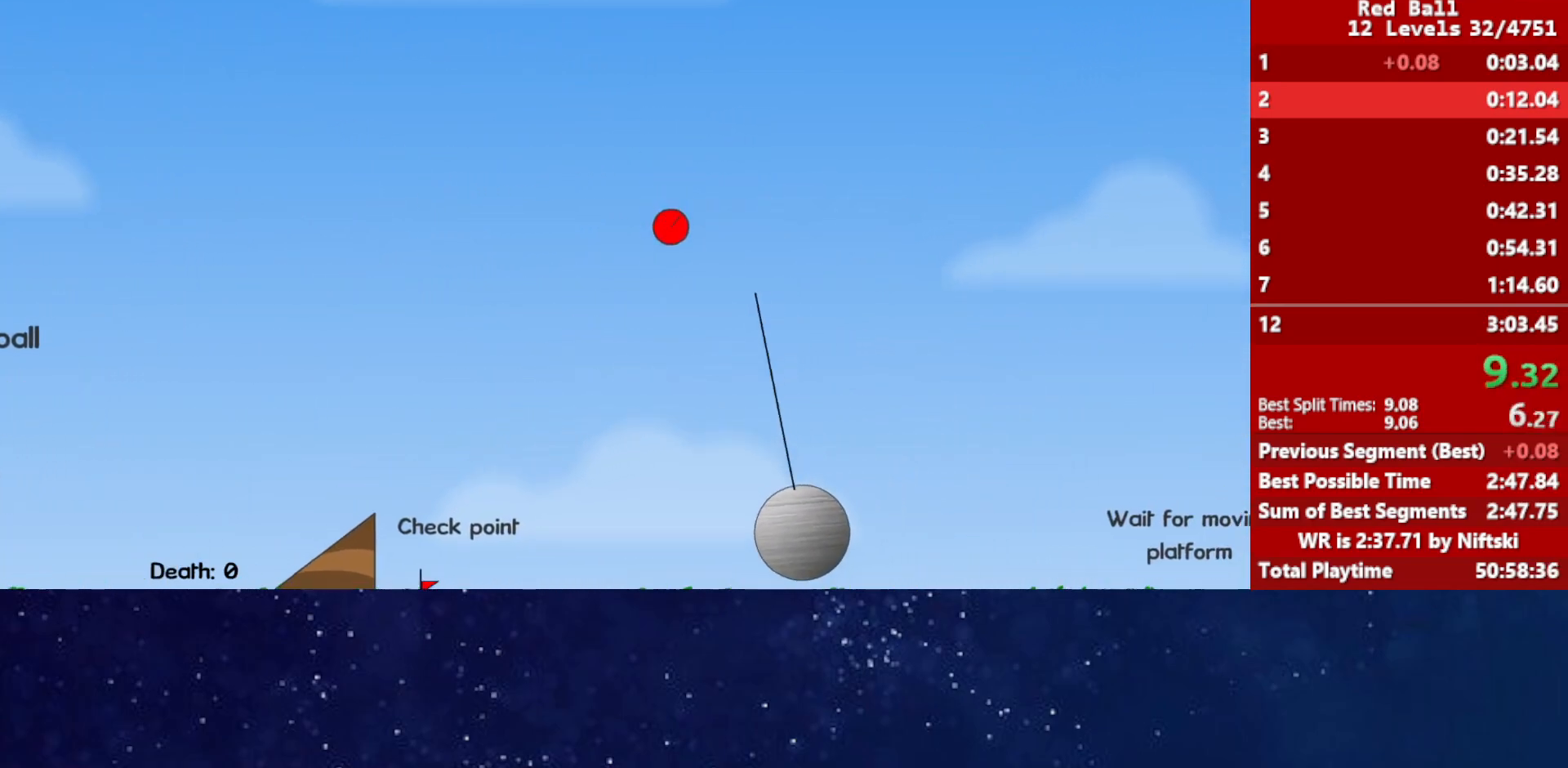
{"keys": ["right"], "events": []}
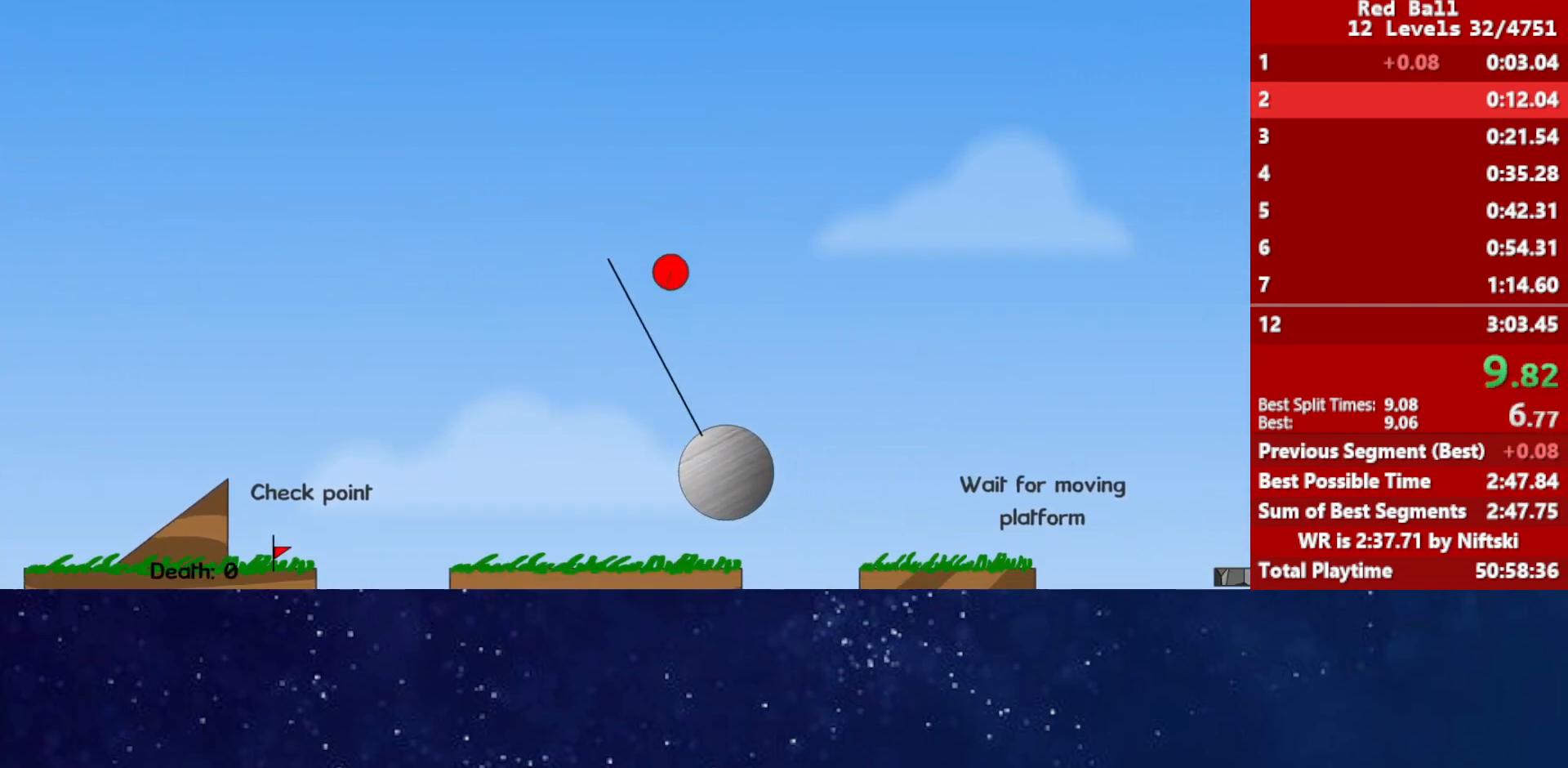
{"keys": ["right", "up"], "events": [[400, "up", "down"]]}
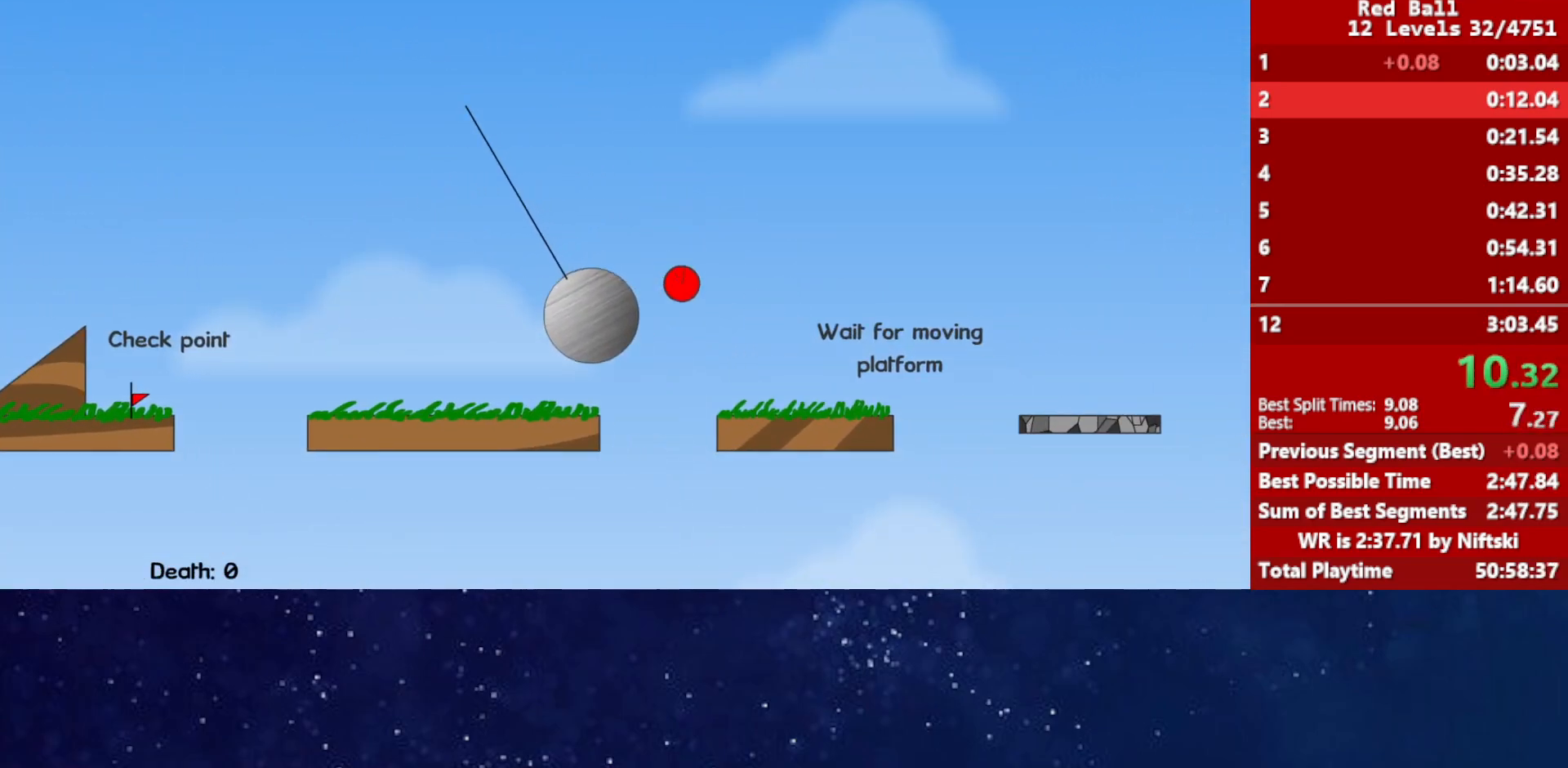
{"keys": ["right", "up"], "events": []}
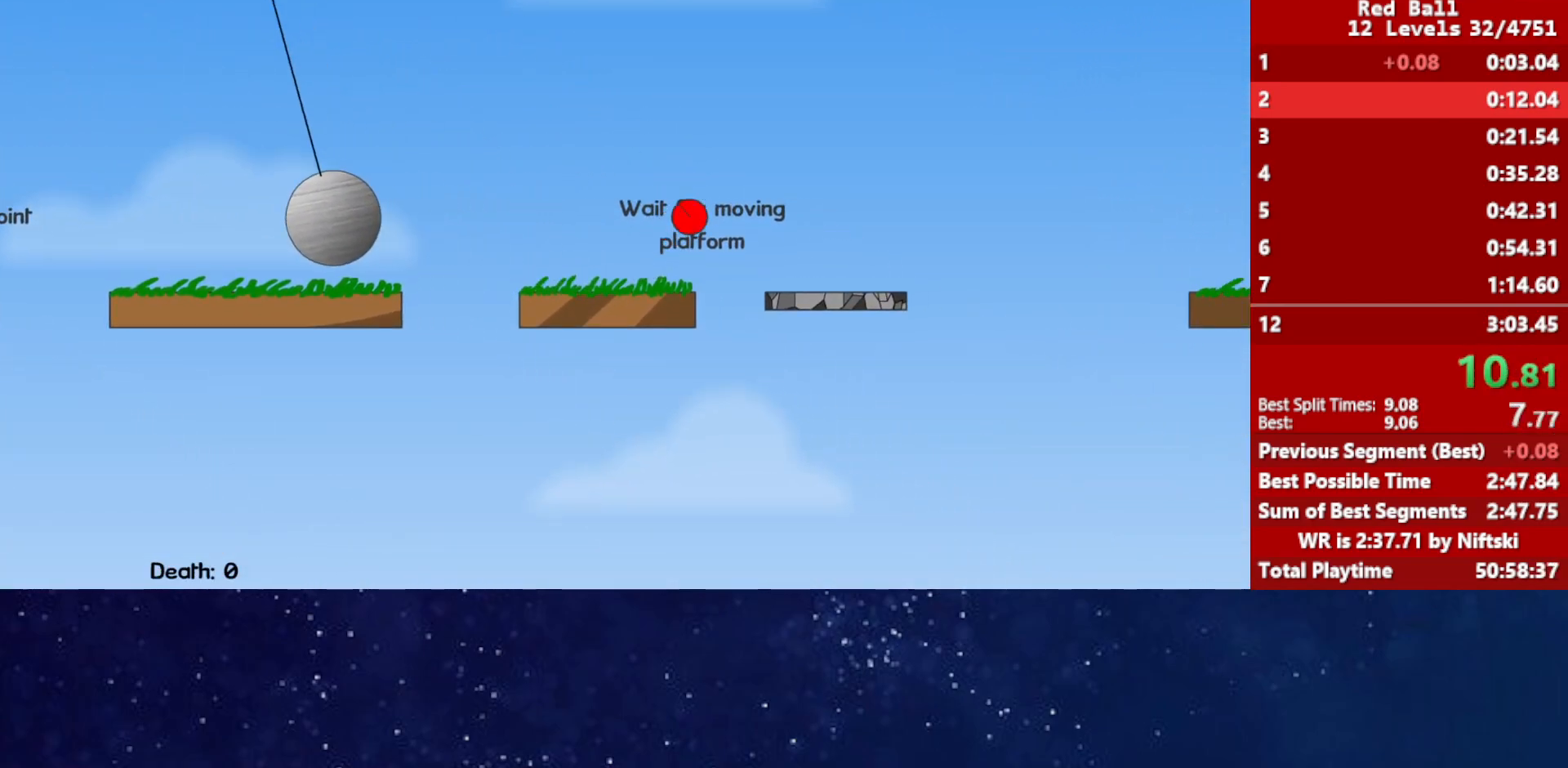
{"keys": ["right"], "events": [[200, "up", "up"]]}
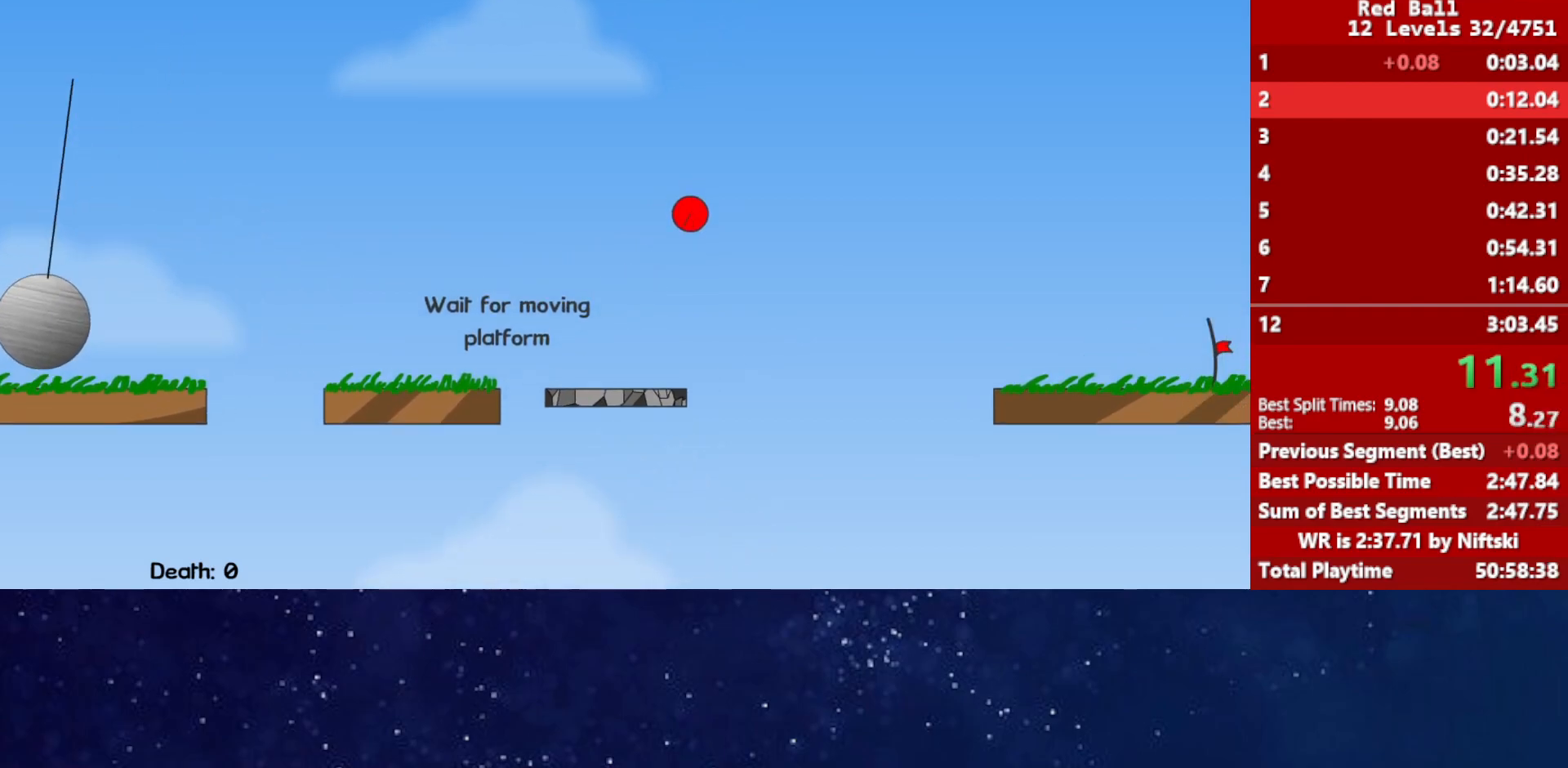
{"keys": ["right"], "events": []}
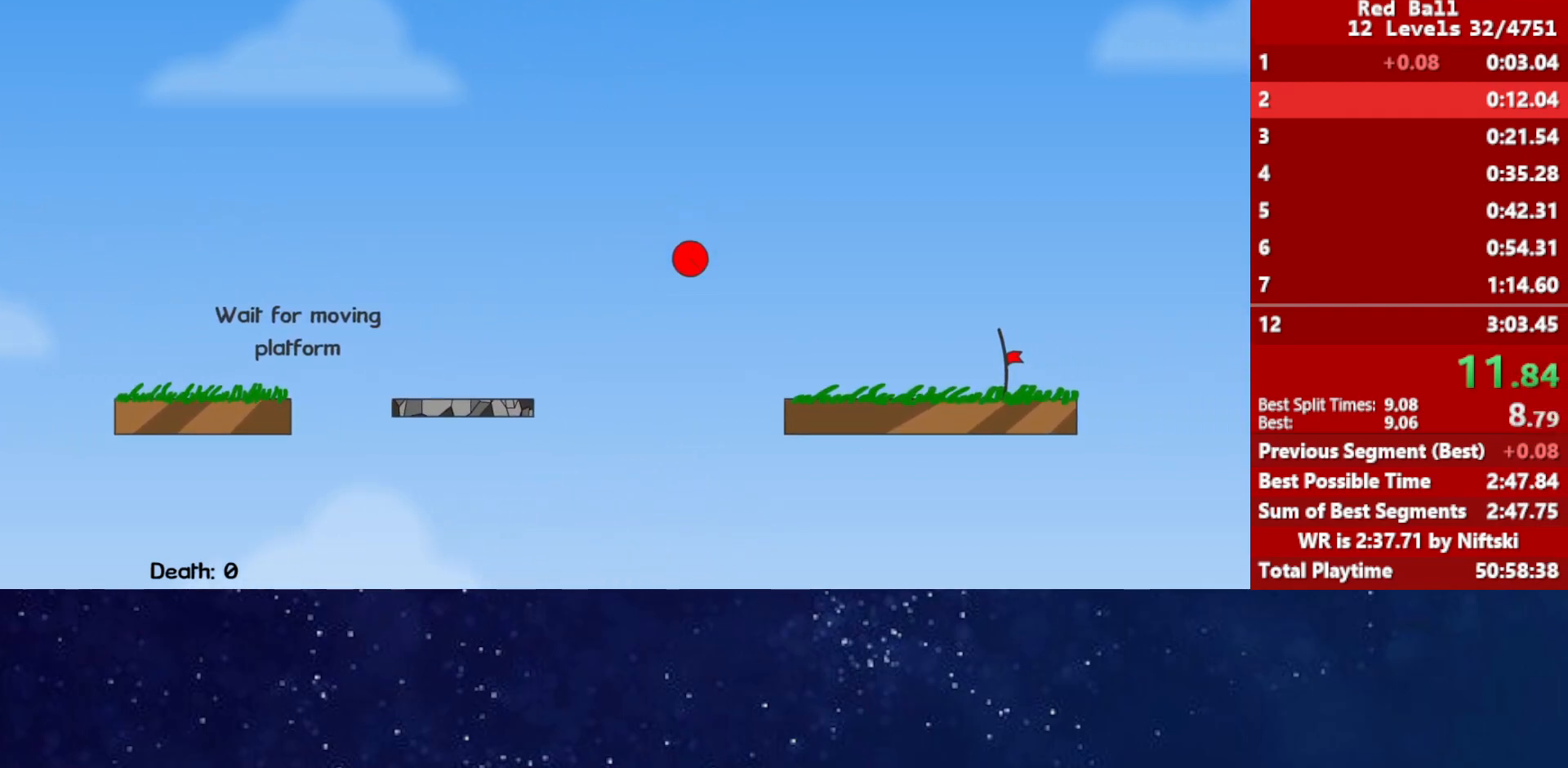
{"keys": ["right"], "events": []}
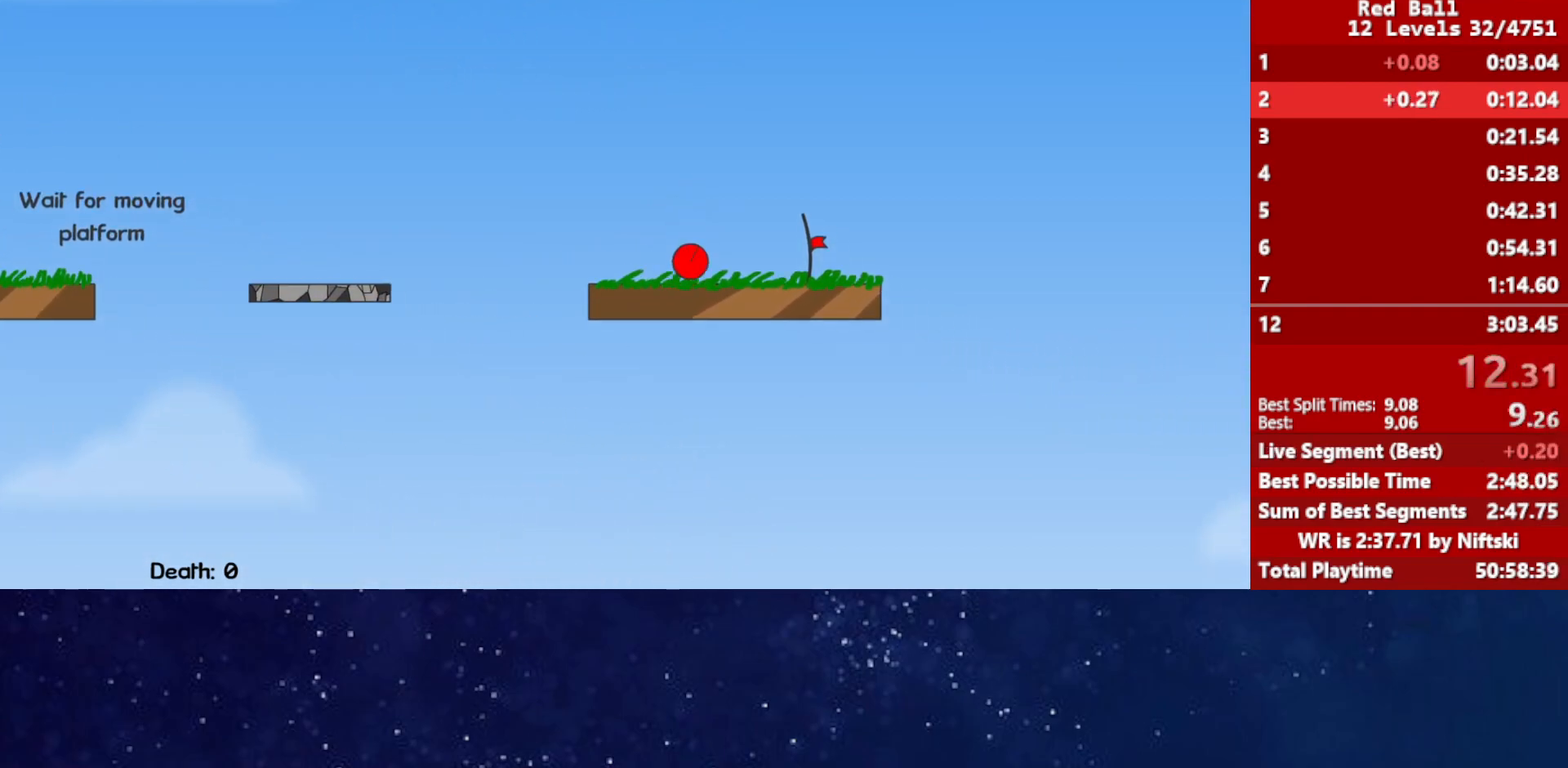
{"keys": ["right"], "events": []}
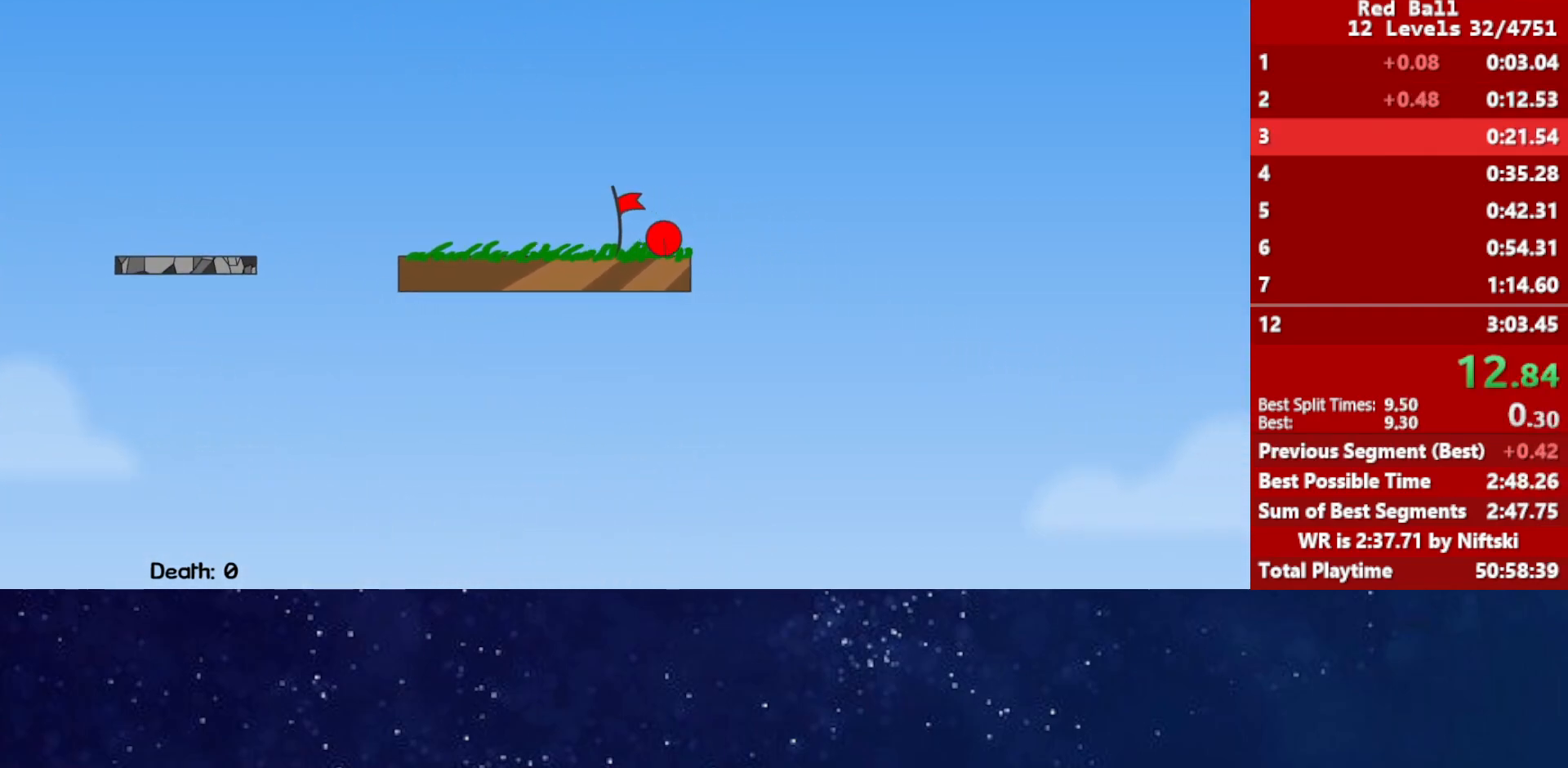
{"keys": ["right"], "events": [[17, "p", "down"], [67, "p", "up"], [133, "p", "down"], [167, "p", "up"], [167, "right", "up"], [233, "right", "down"]]}
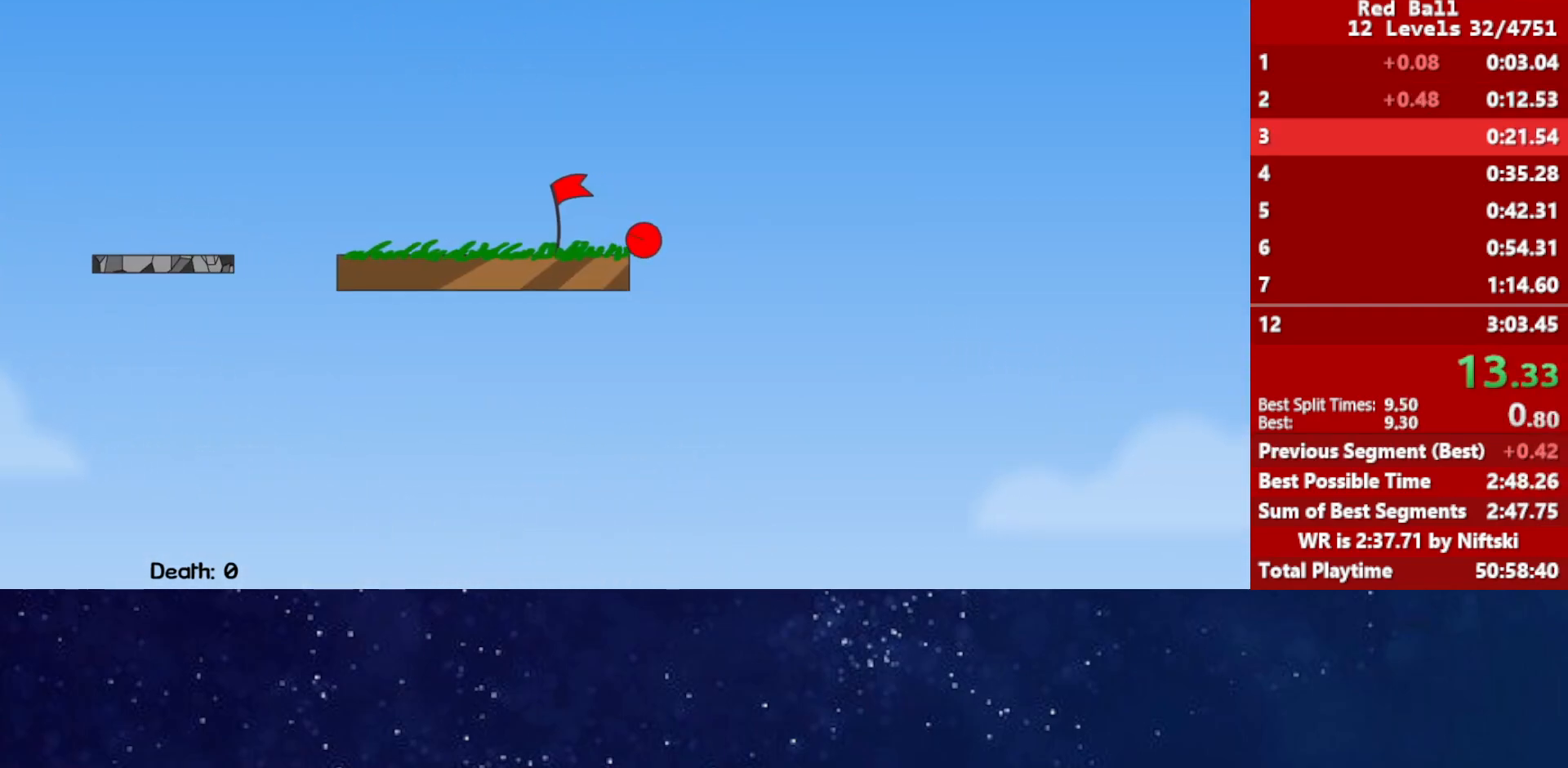
{"keys": ["right"], "events": []}
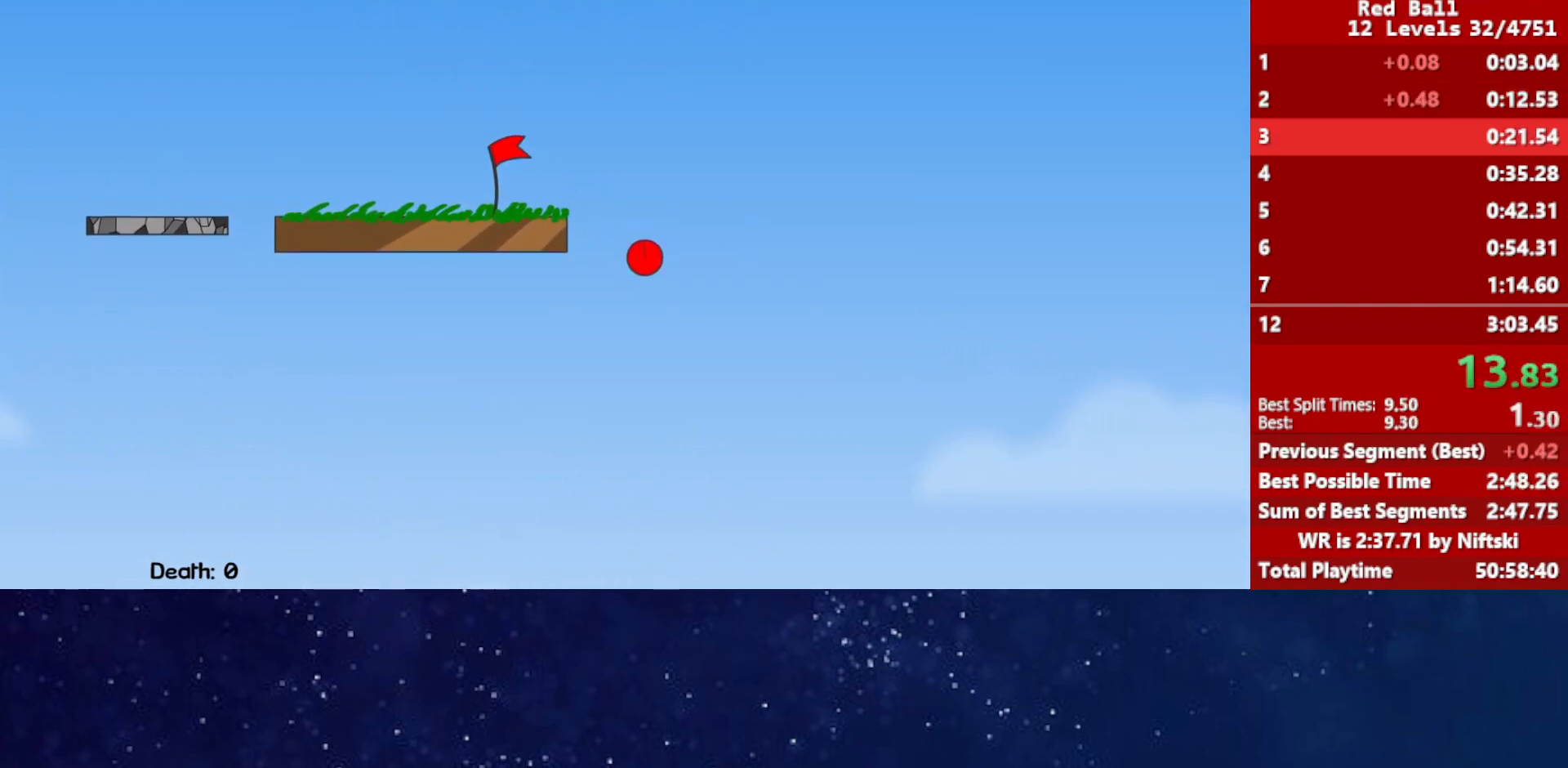
{"keys": ["right"], "events": []}
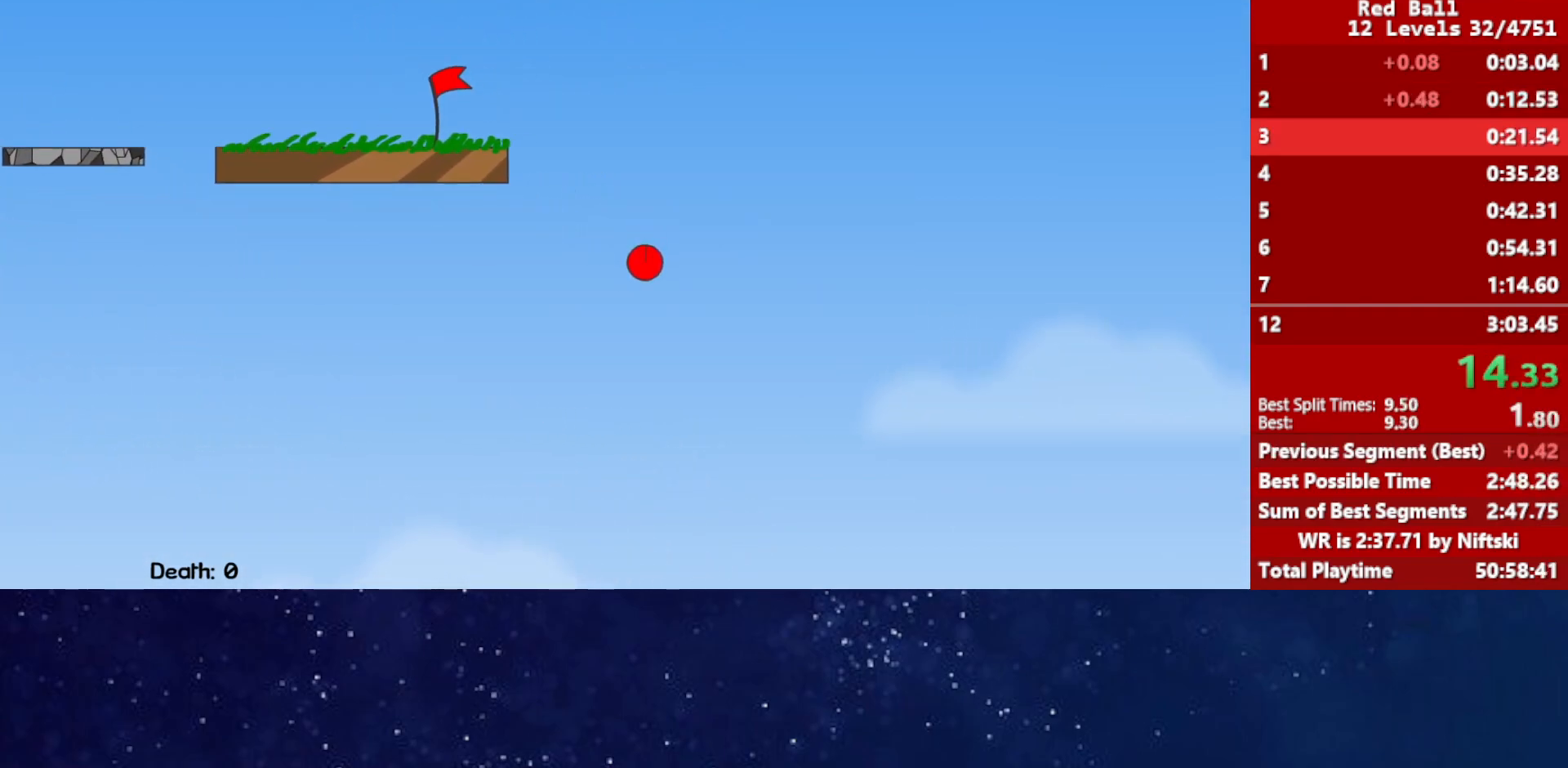
{"keys": ["right"], "events": []}
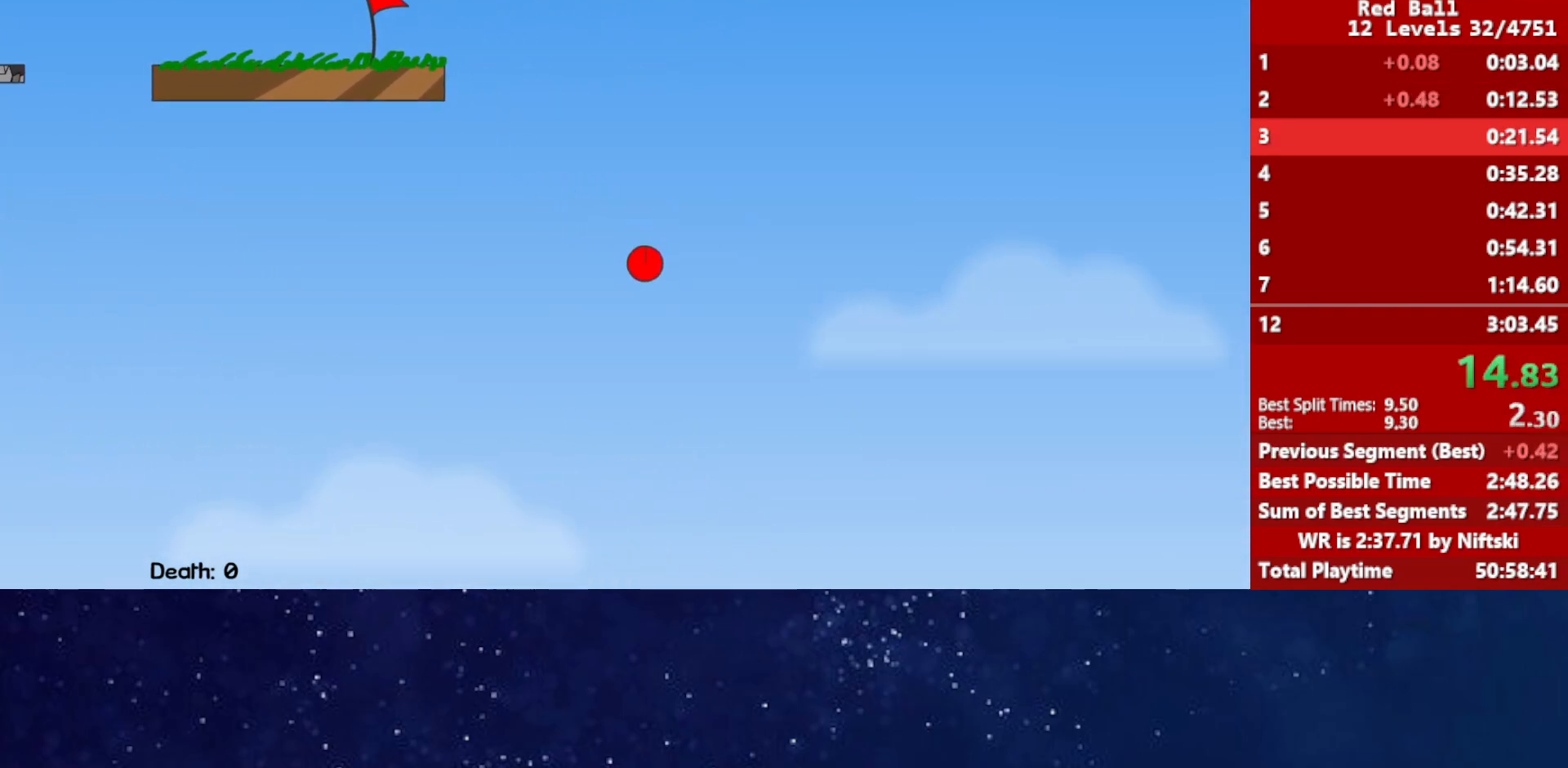
{"keys": ["right"], "events": []}
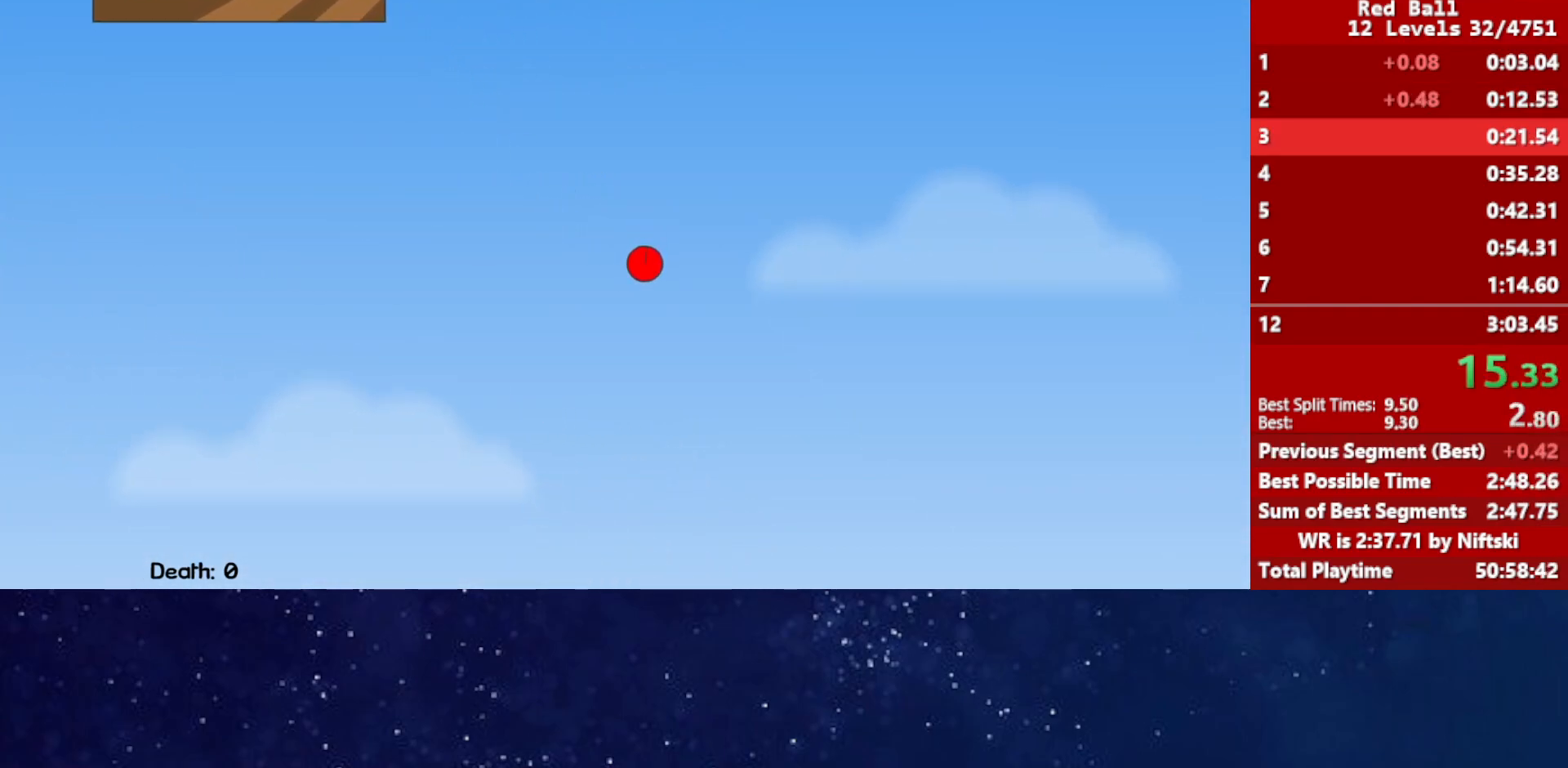
{"keys": ["right", "up"], "events": [[500, "up", "down"]]}
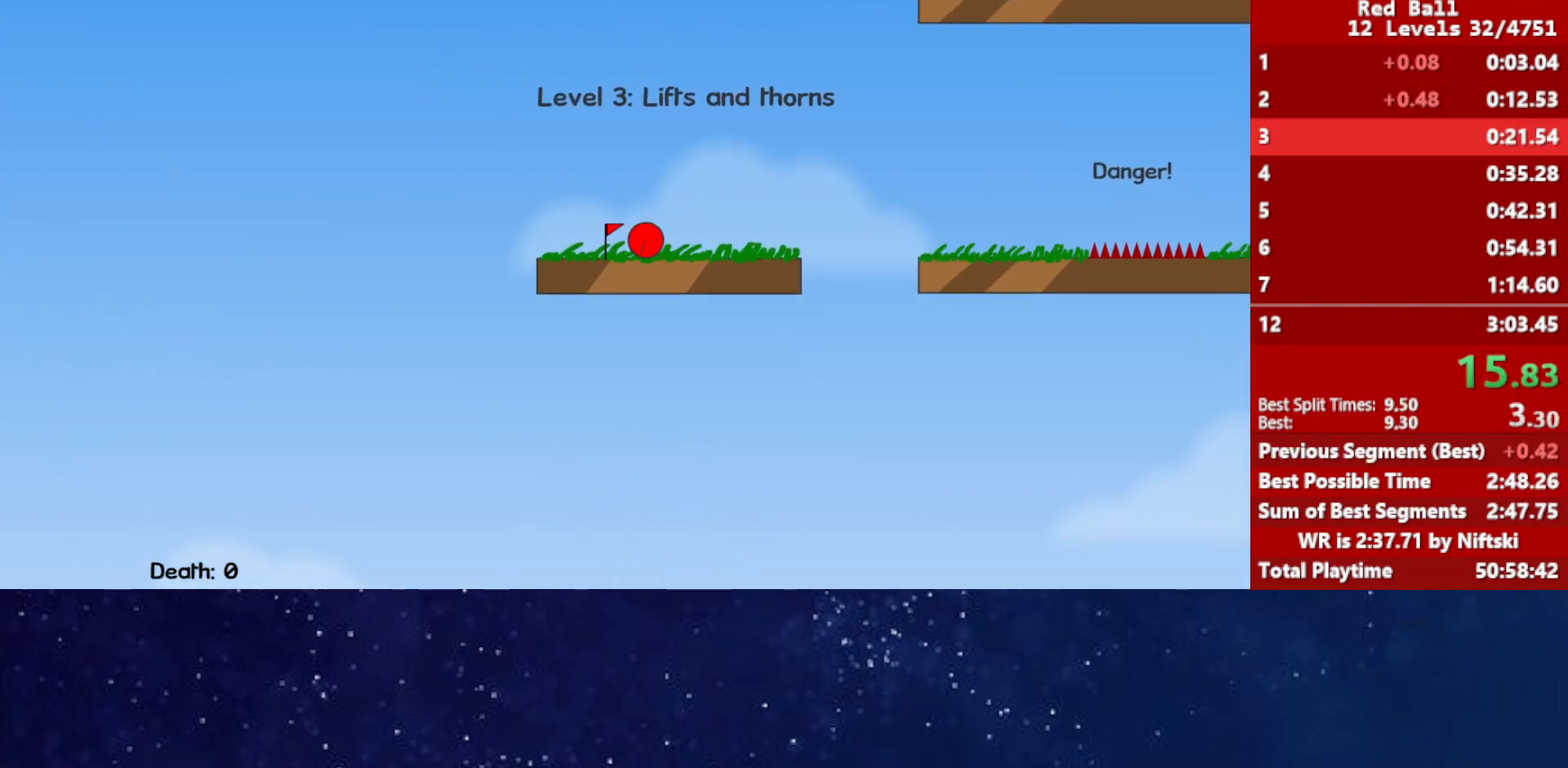
{"keys": ["right", "up"], "events": []}
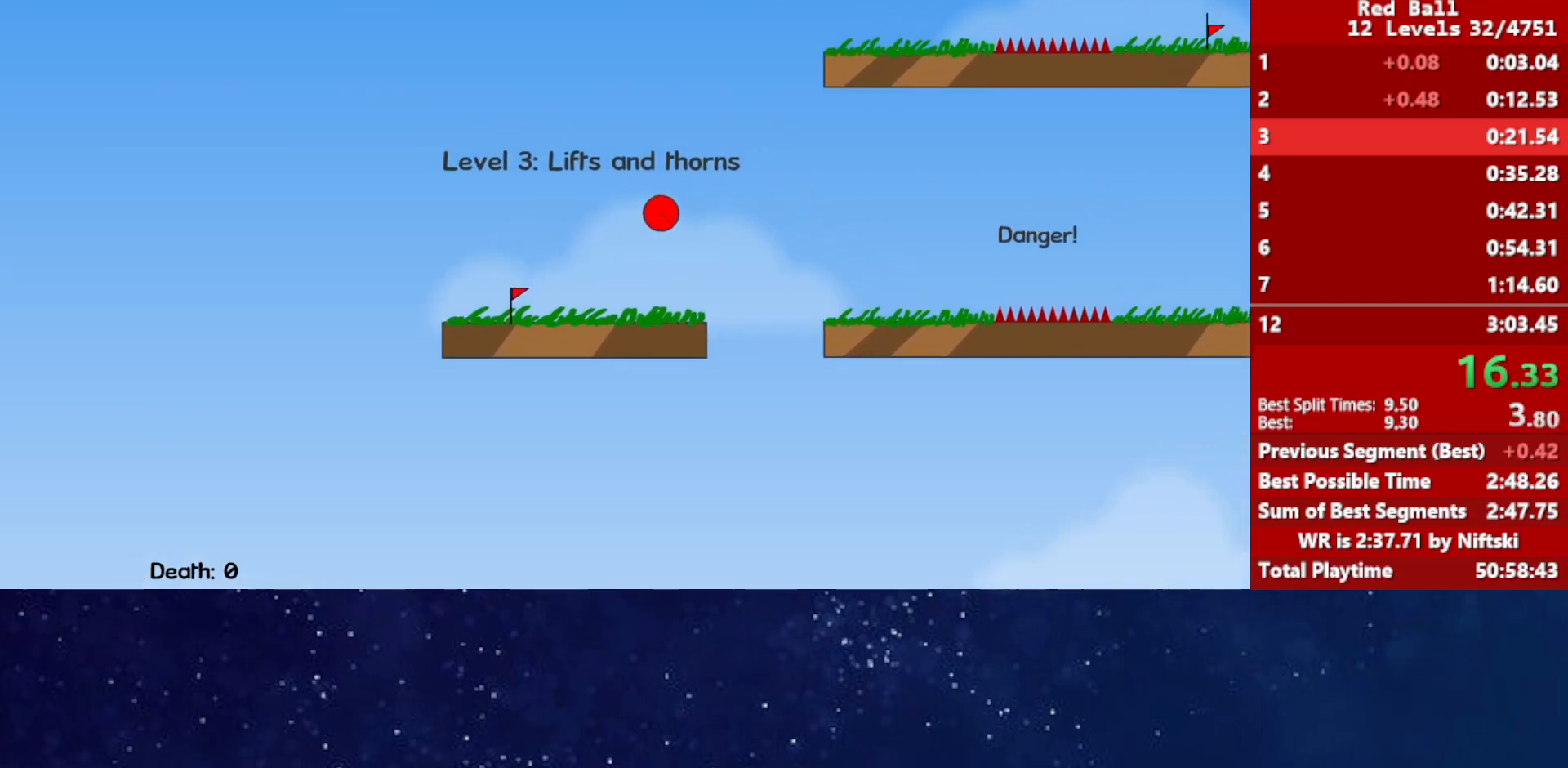
{"keys": ["right", "up"], "events": []}
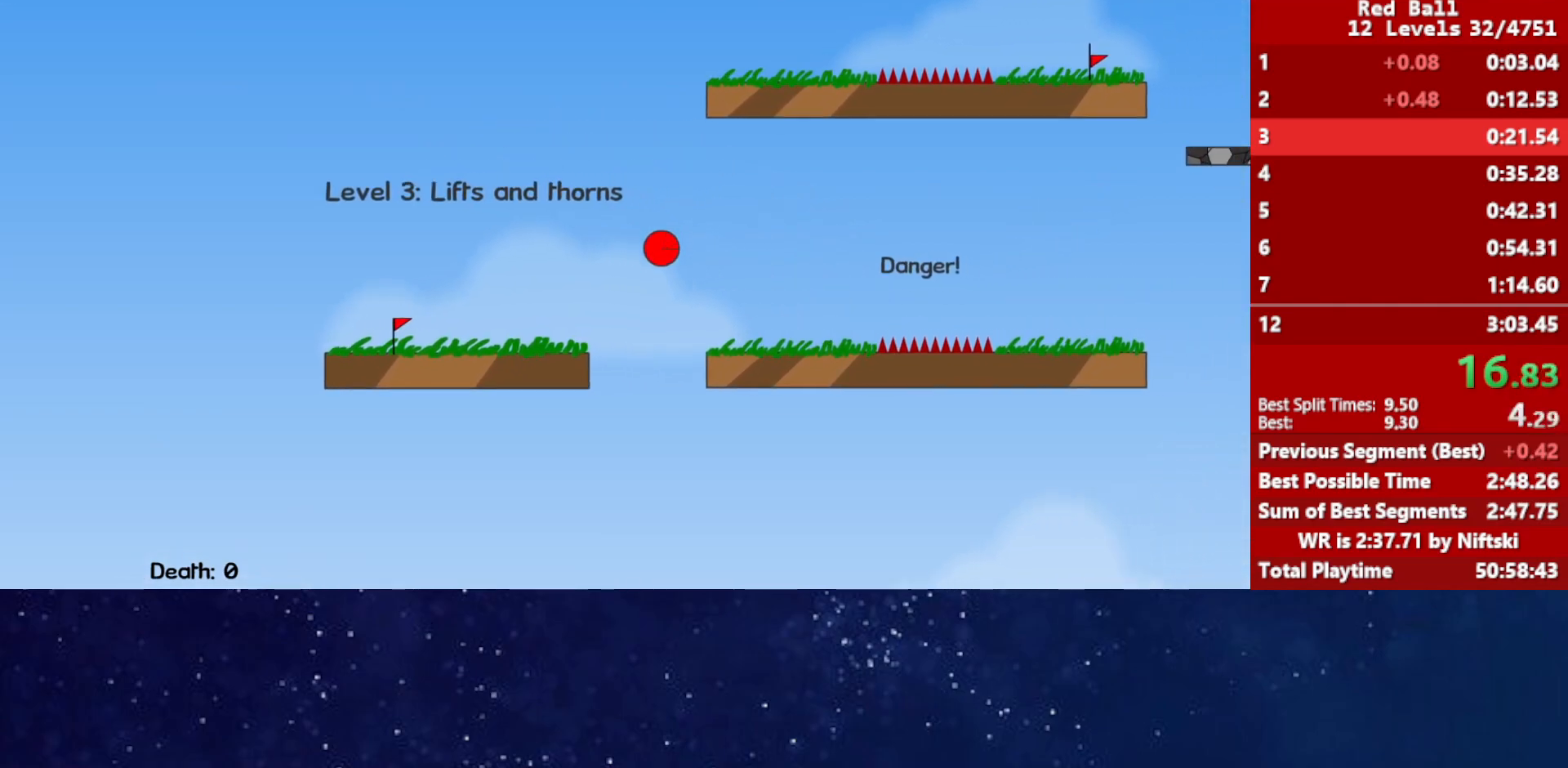
{"keys": ["right", "up"], "events": []}
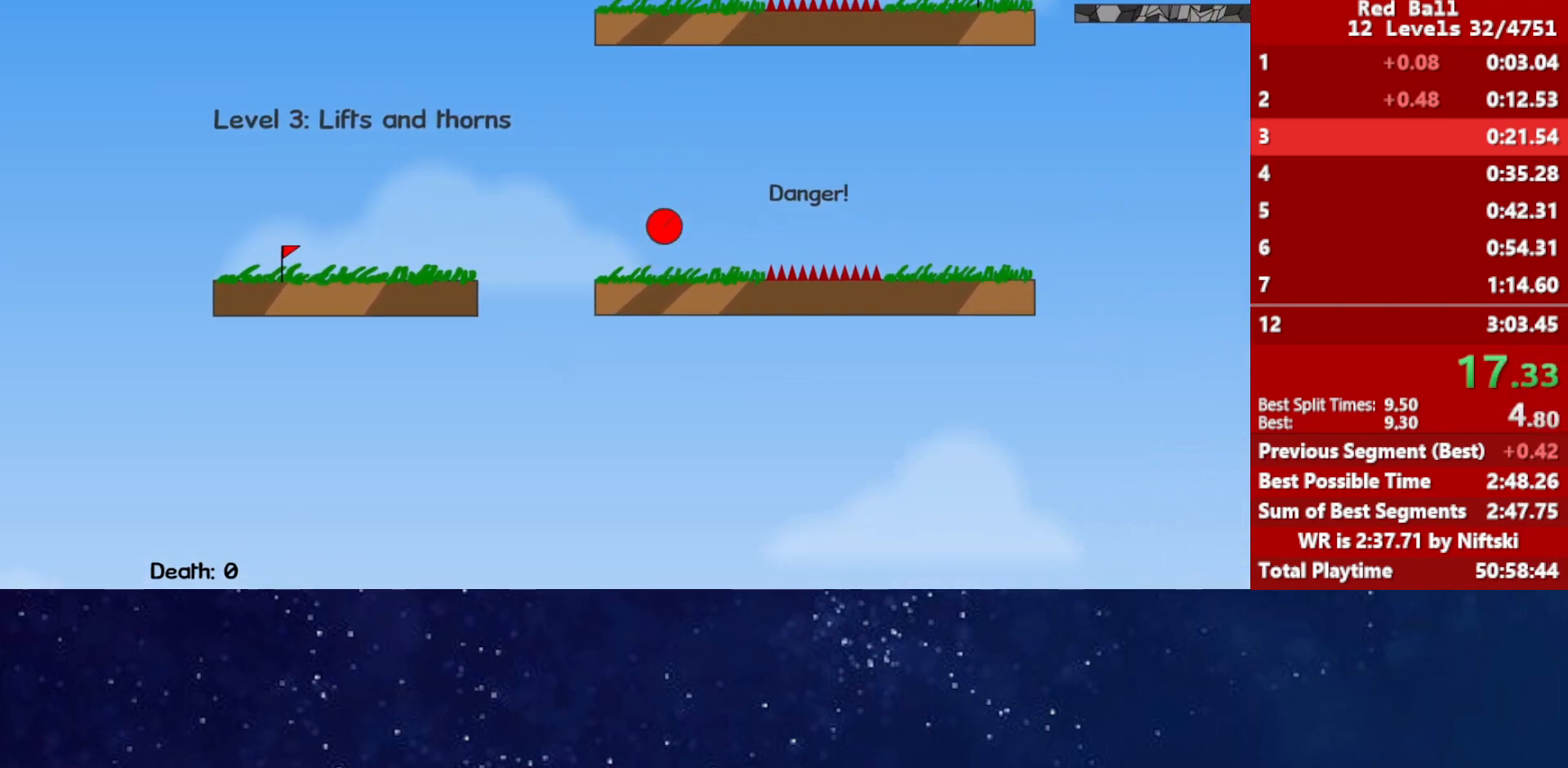
{"keys": ["right", "up"], "events": []}
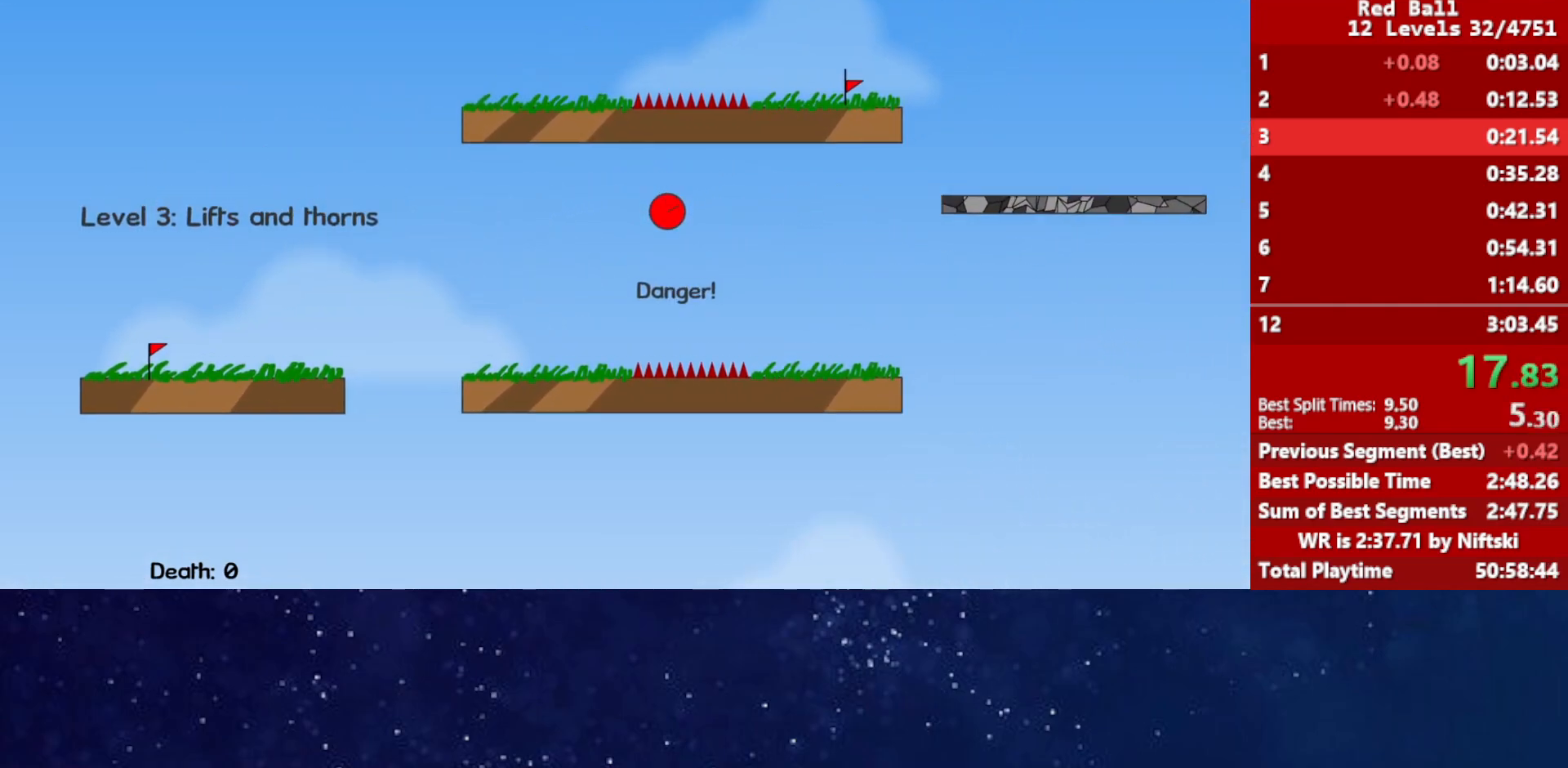
{"keys": ["right", "up"], "events": []}
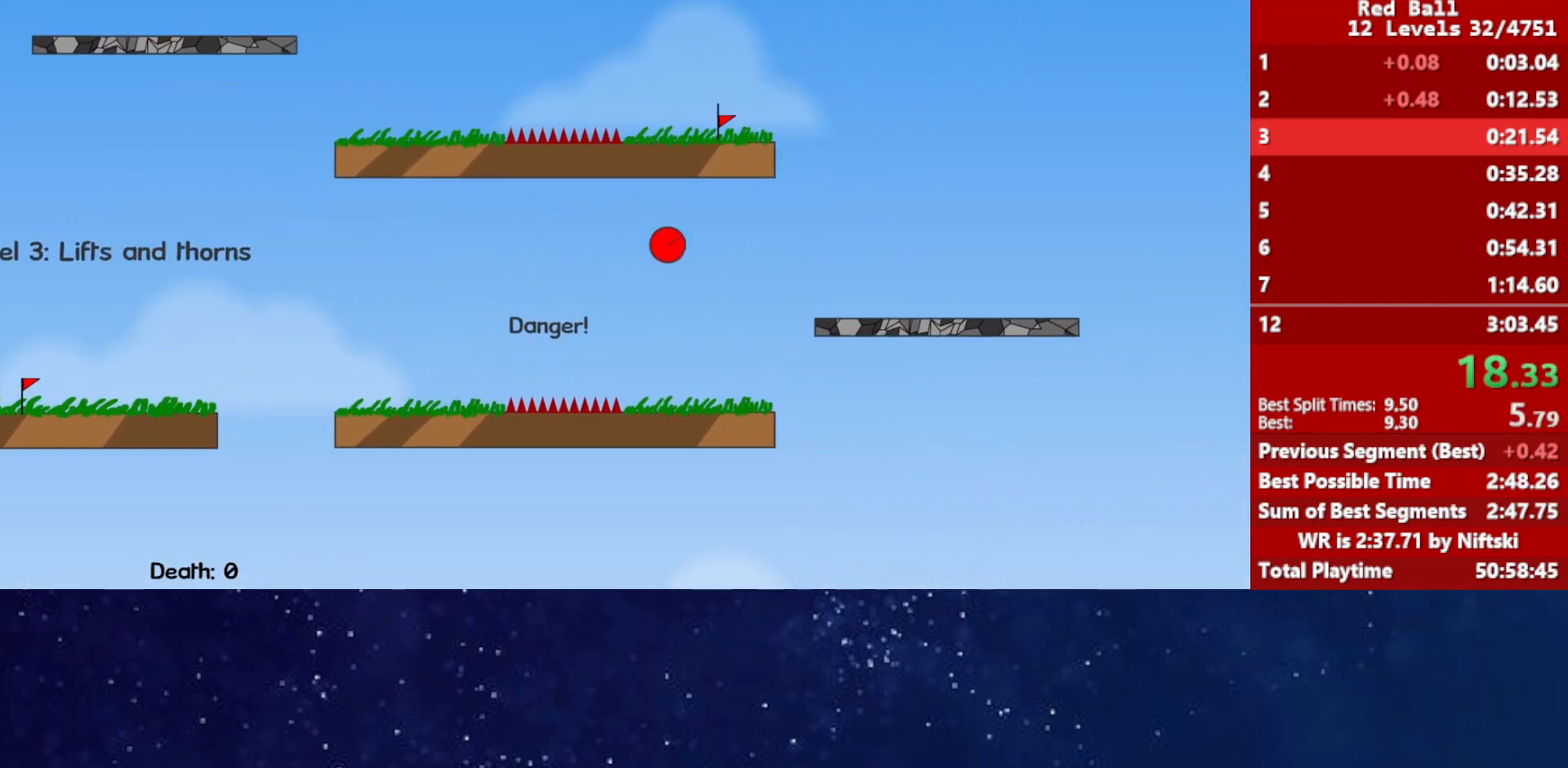
{"keys": ["right"], "events": [[300, "up", "up"]]}
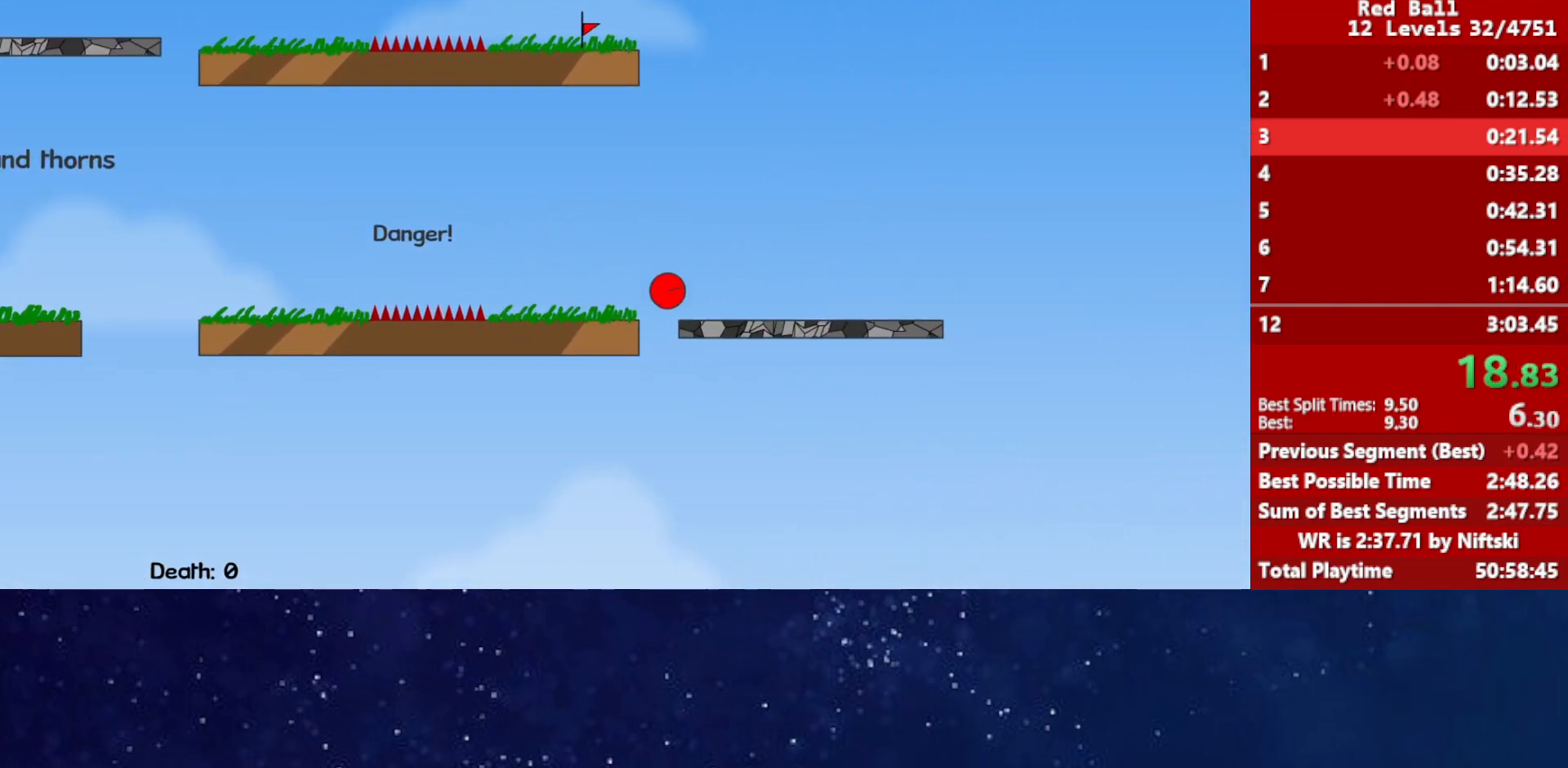
{"keys": ["right", "up"], "events": [[83, "up", "down"]]}